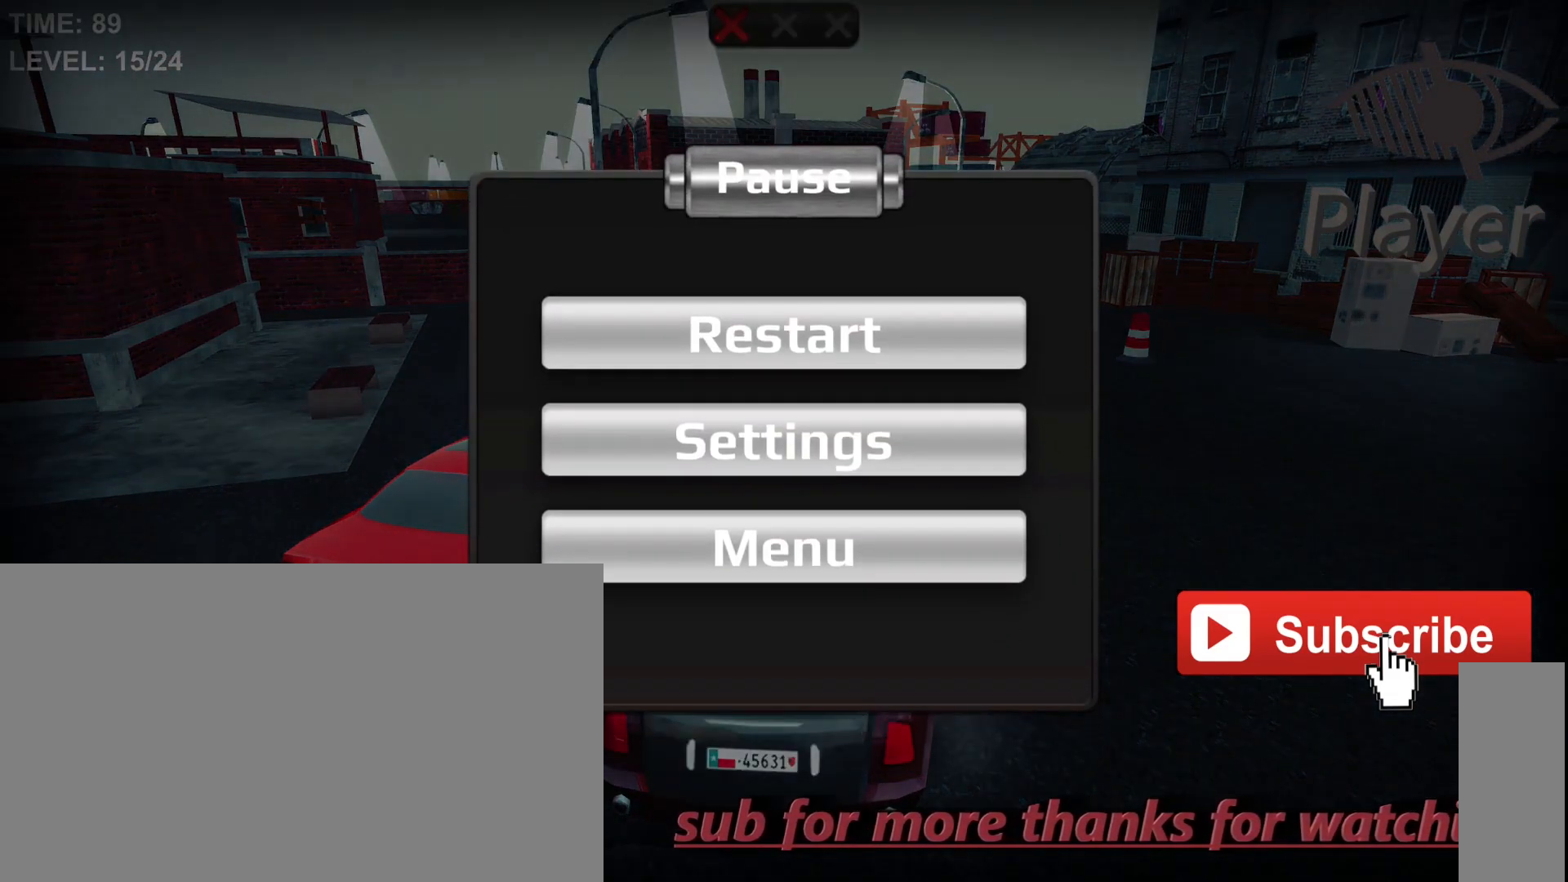
Gameplay with keyboard and mouse; each line is a JSON object with the keys and mouse buttons held at the frame after it. "events" lists presses ("down") and releases ("up") of "1", "2", "3", "4", "5", "a", "alt", "c", "caps_lock", "ctrl", "d", "e", "f", "g", "q", "r", "s", "shift", "space", "t", "tab", "v", "w", "x", "z", "mouse_left", "mouse_wheel" and "mouse_right" between this image and that frame as [ms after this image, input, new state], when the widget could be followed in between. "mouse_left", "mouse_wheel", "mouse_right" = the "left", "wheel", "right" buttons of the "mouse" list. No other keys are recorded. "wheel" means that the mouse wheel is clicked or scrolled. "mouse_move" is the direction in which the mouse moves at that frame (one of eight, or "still"), when it could be read.
{"keys": [], "mouse": [], "mouse_move": "left", "events": []}
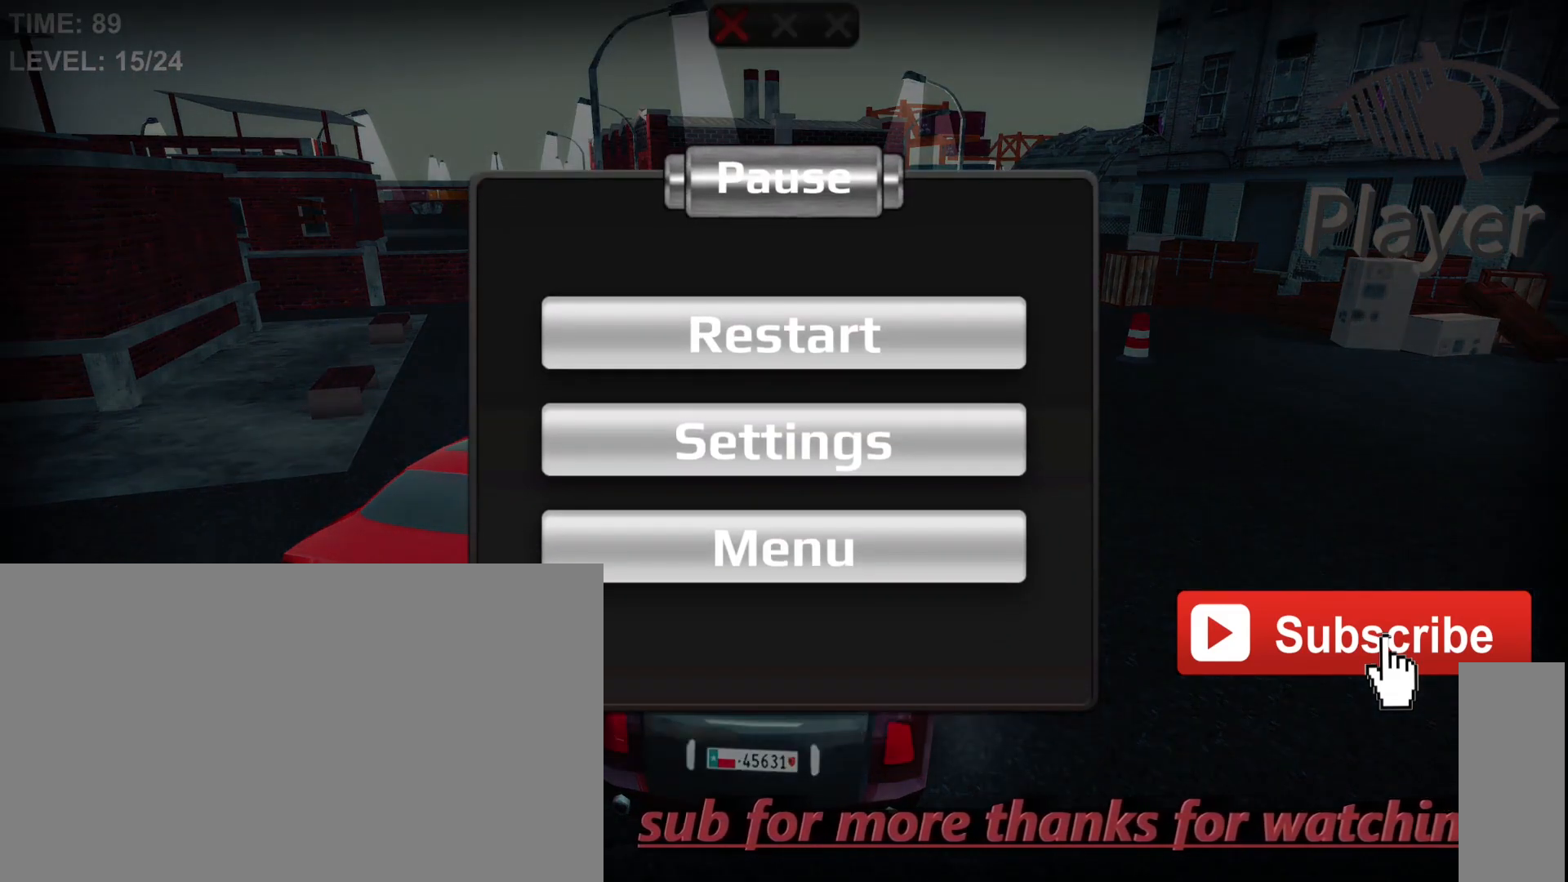
{"keys": [], "mouse": [], "mouse_move": "up-left", "events": []}
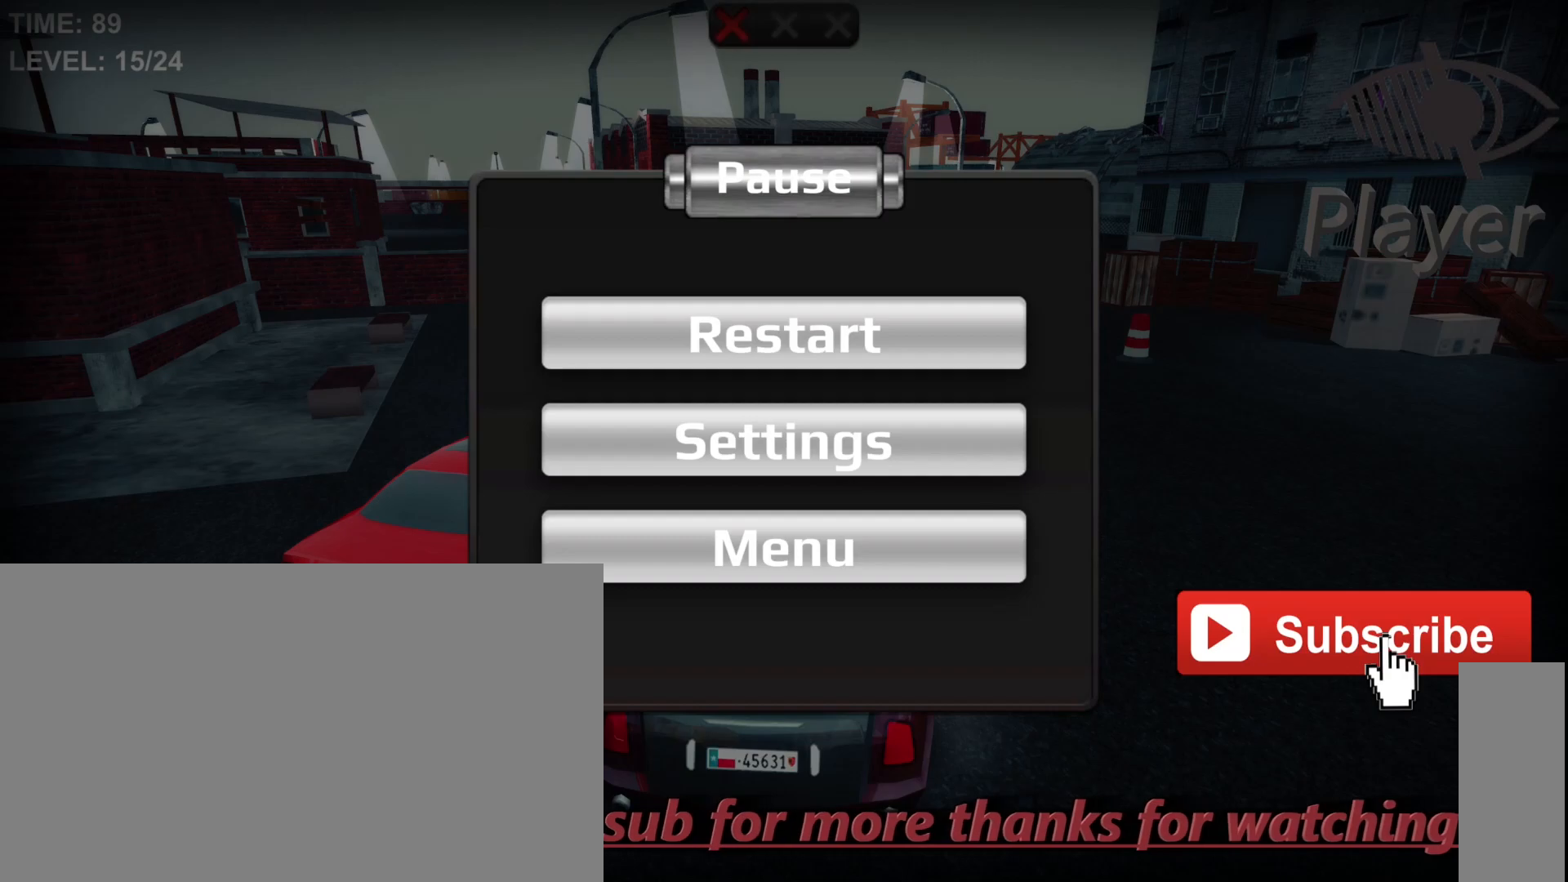
{"keys": [], "mouse": [], "mouse_move": "down-right", "events": []}
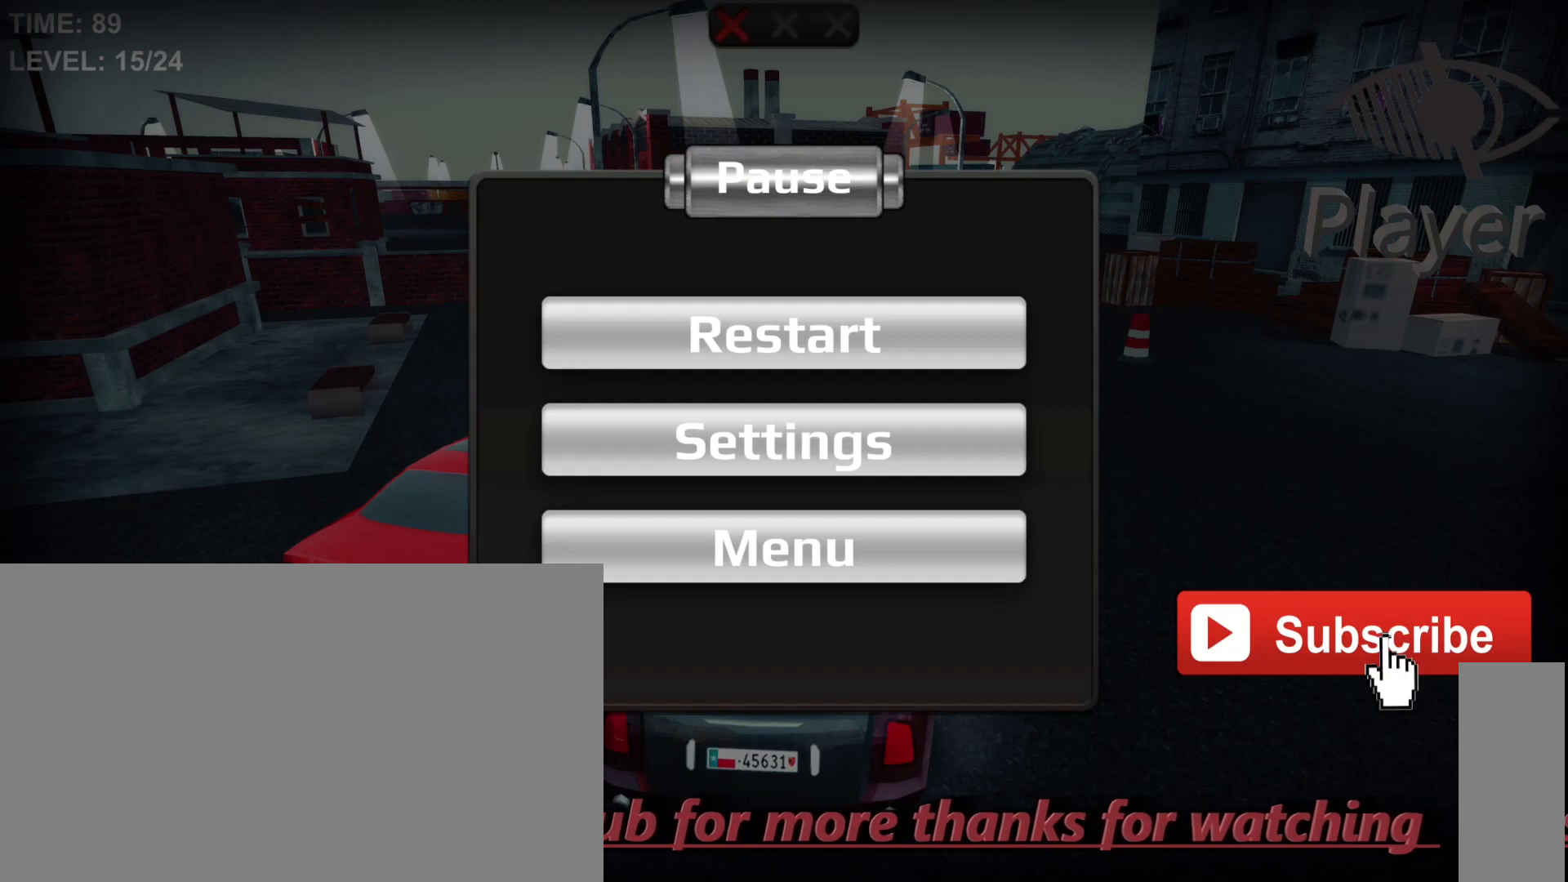
{"keys": [], "mouse": [], "mouse_move": "up-left", "events": []}
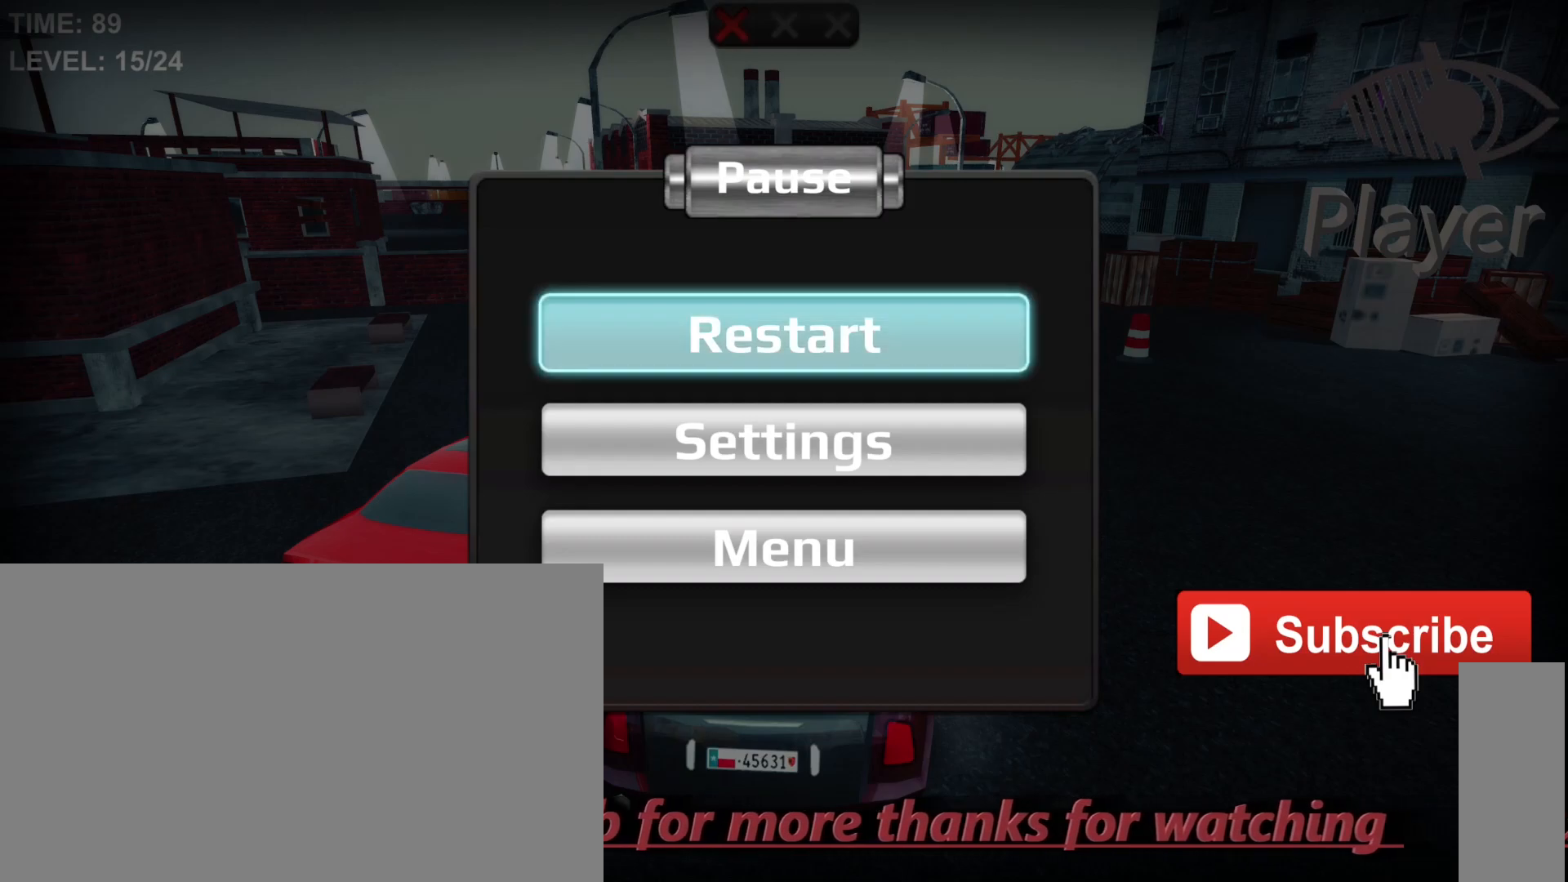
{"keys": [], "mouse": [], "mouse_move": "still", "events": []}
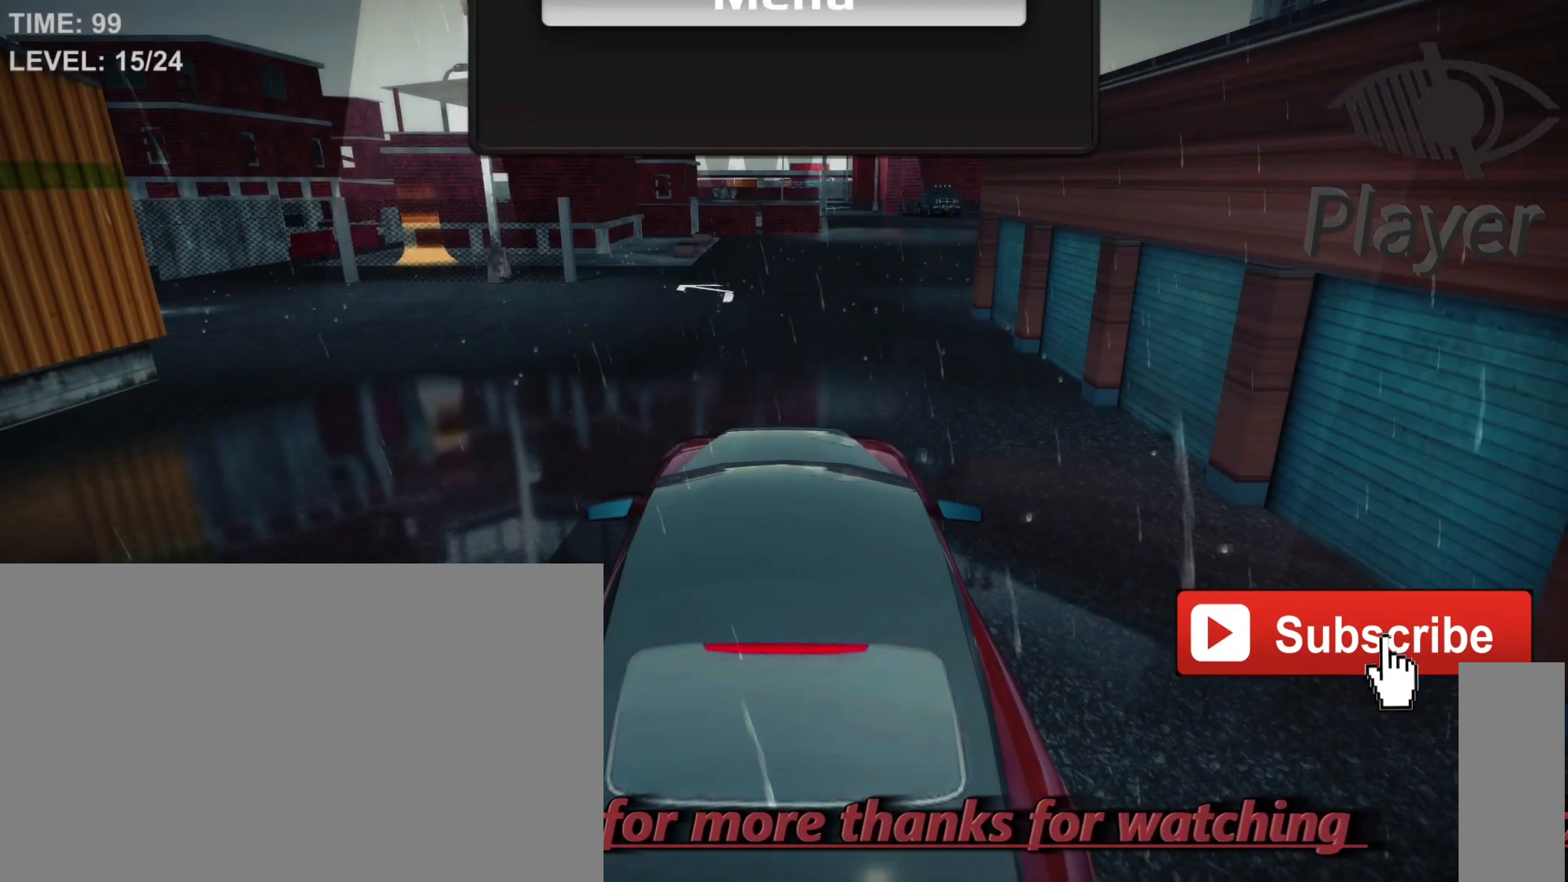
{"keys": [], "mouse": [], "mouse_move": "still", "events": []}
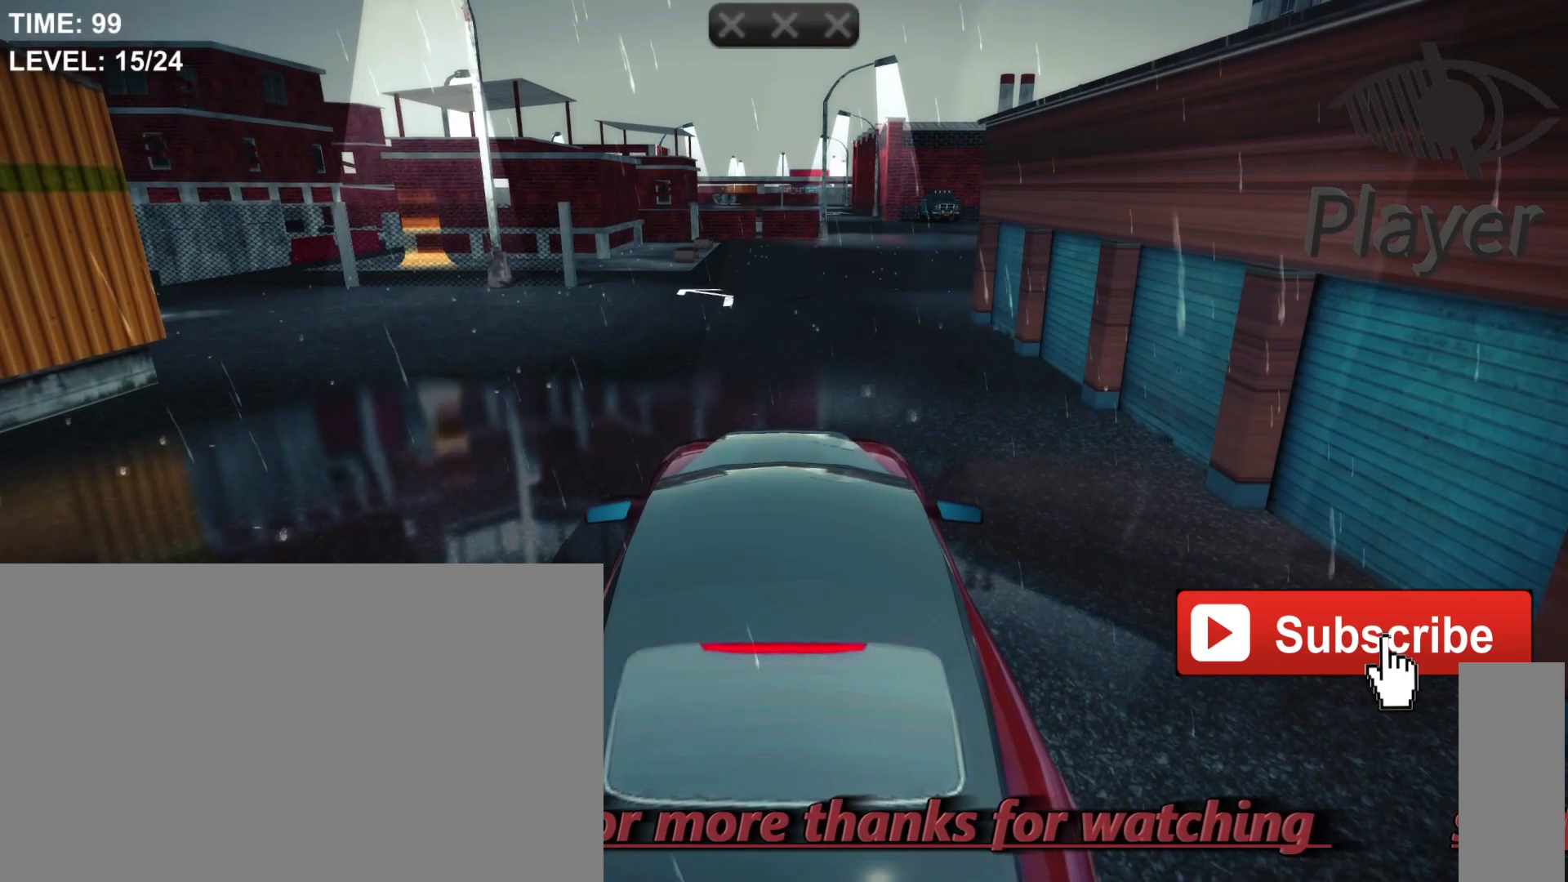
{"keys": [], "mouse": [], "mouse_move": "still", "events": []}
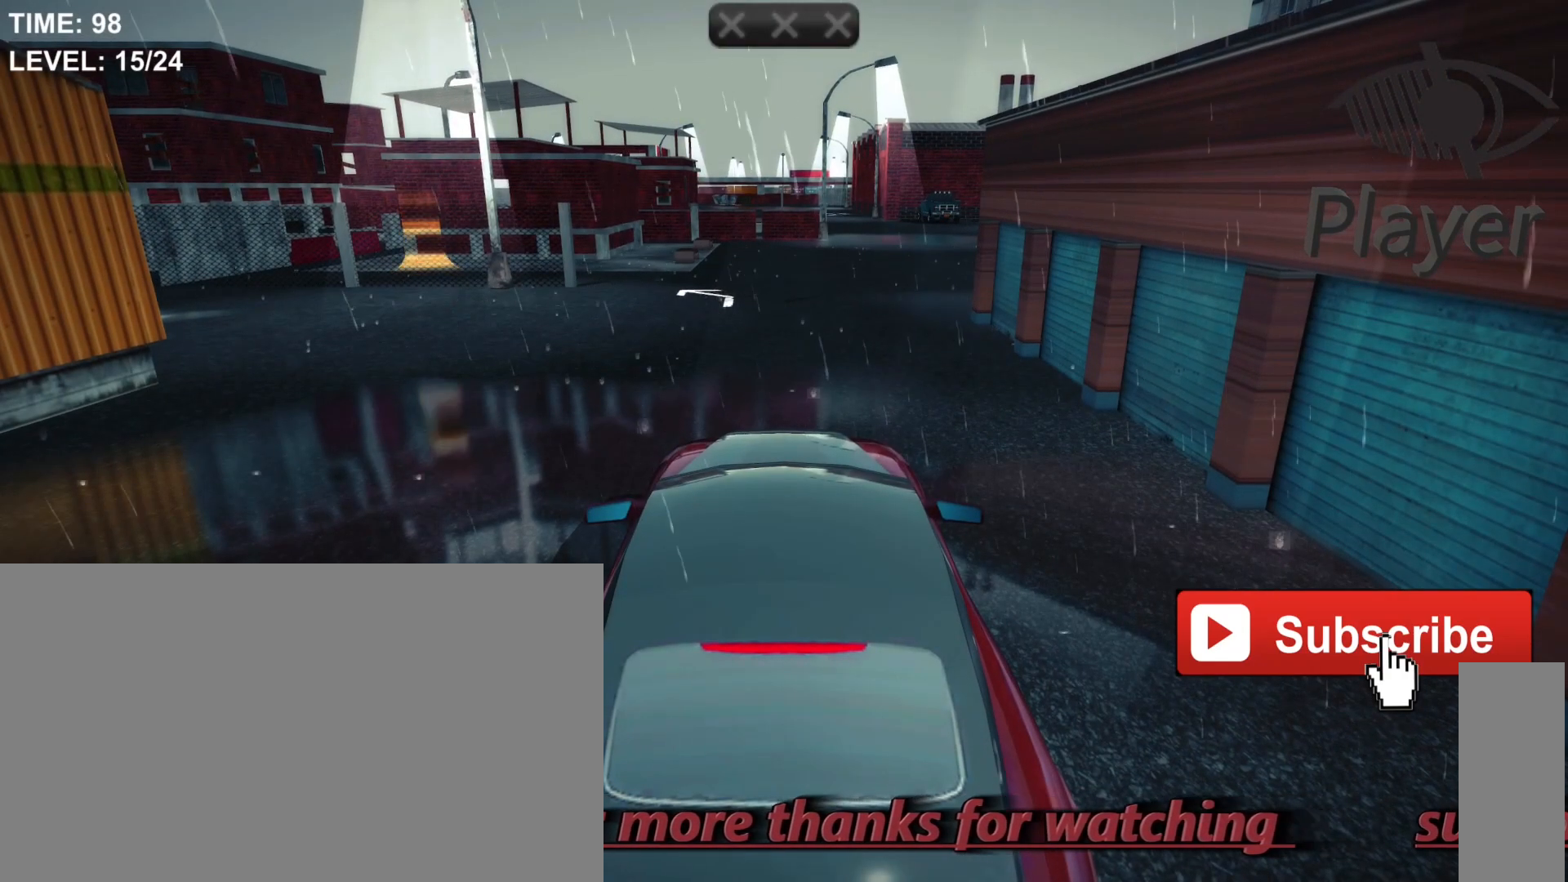
{"keys": [], "mouse": [], "mouse_move": "still", "events": []}
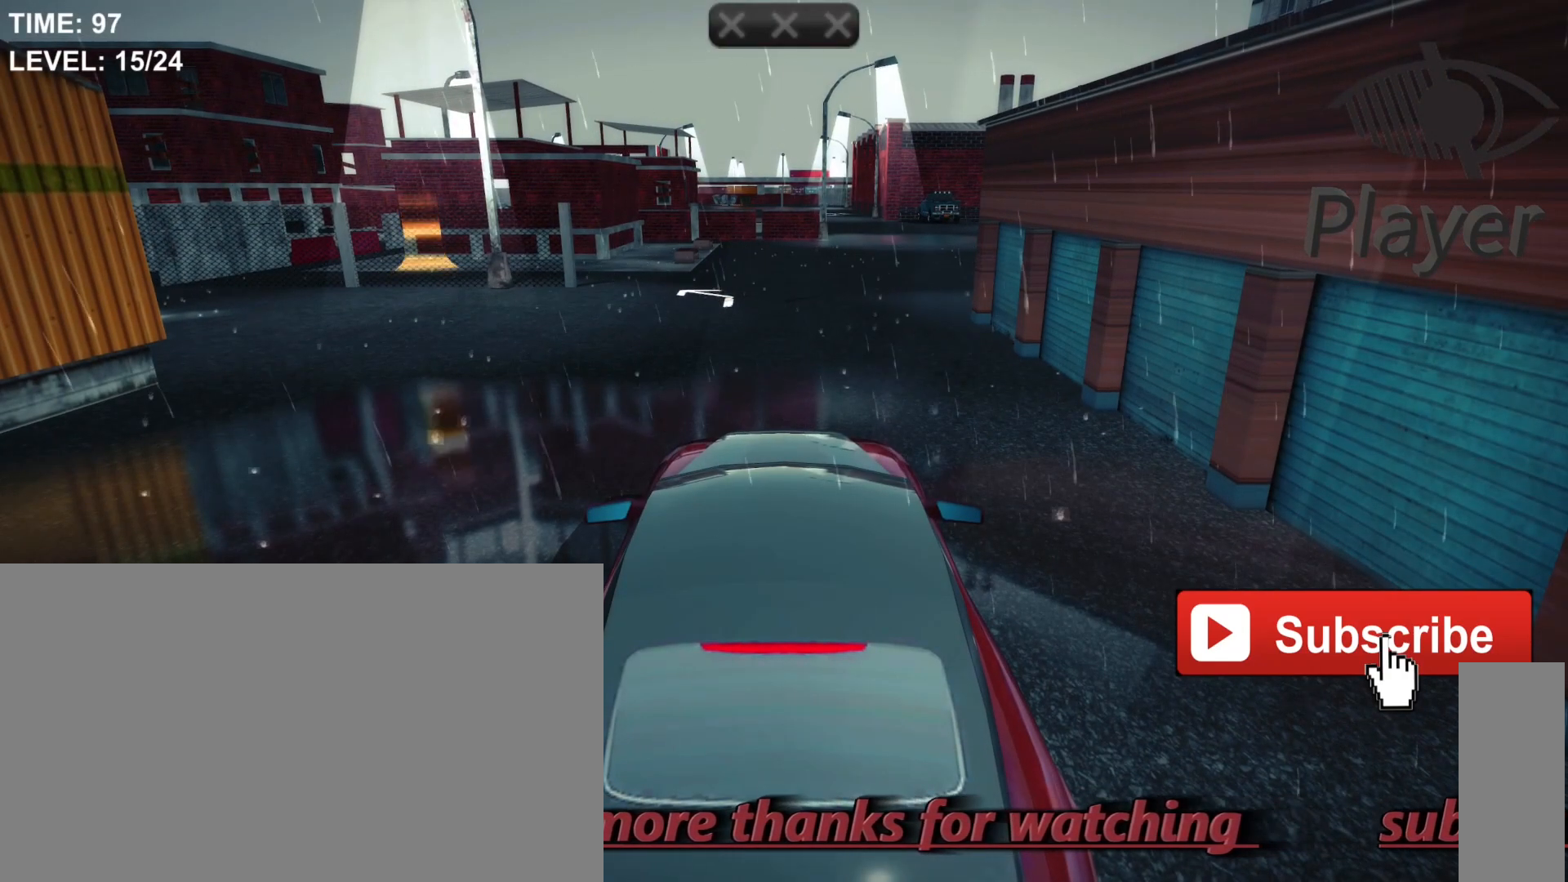
{"keys": [], "mouse": [], "mouse_move": "still", "events": []}
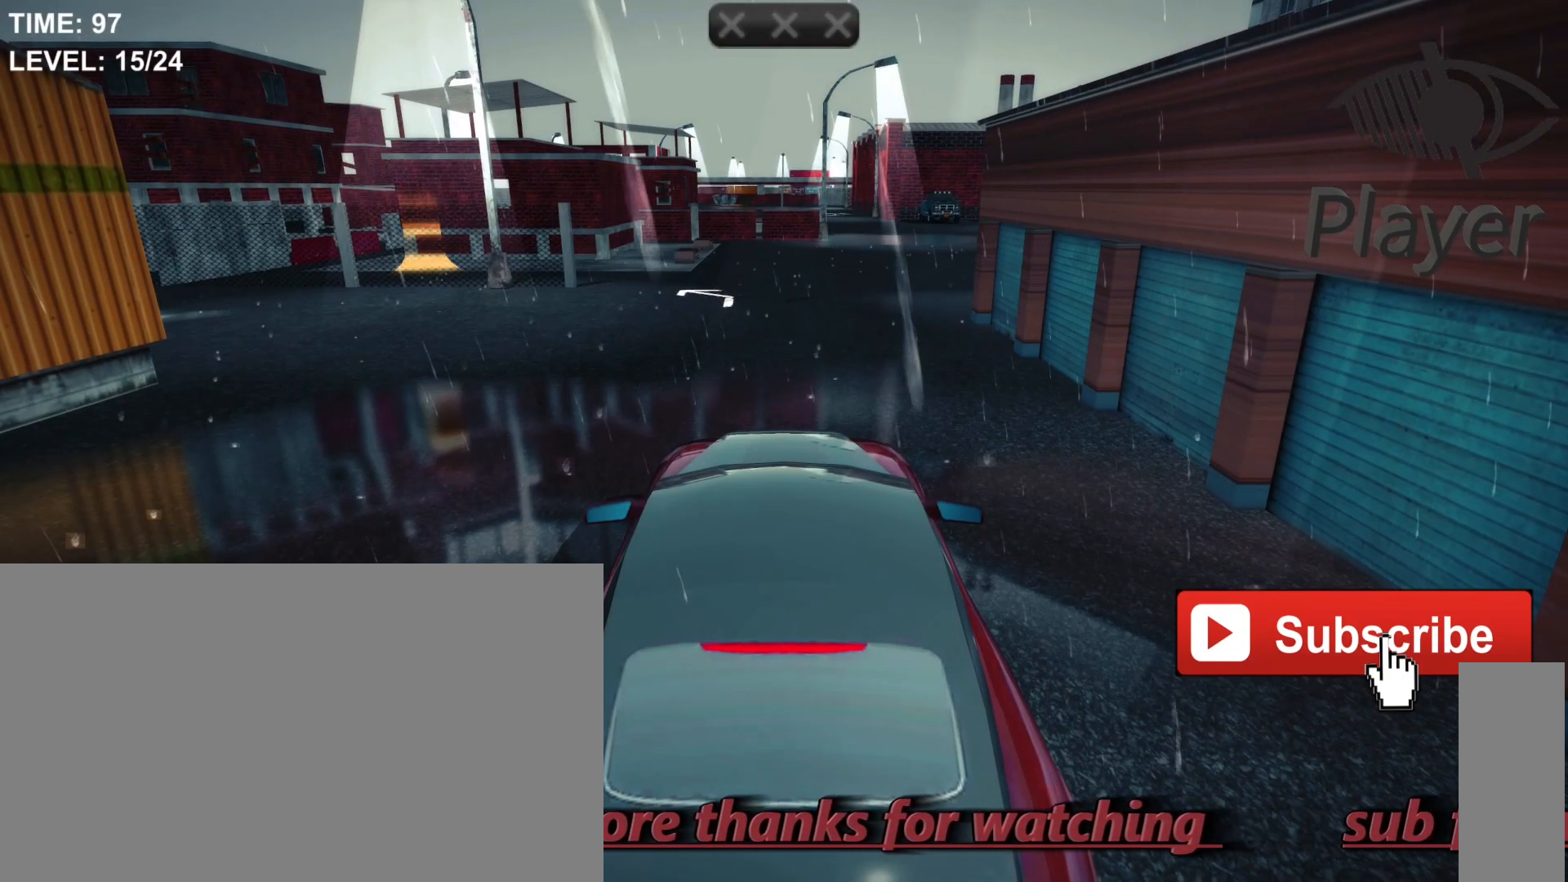
{"keys": ["w"], "mouse": [], "mouse_move": "still", "events": [[467, "w", "down"]]}
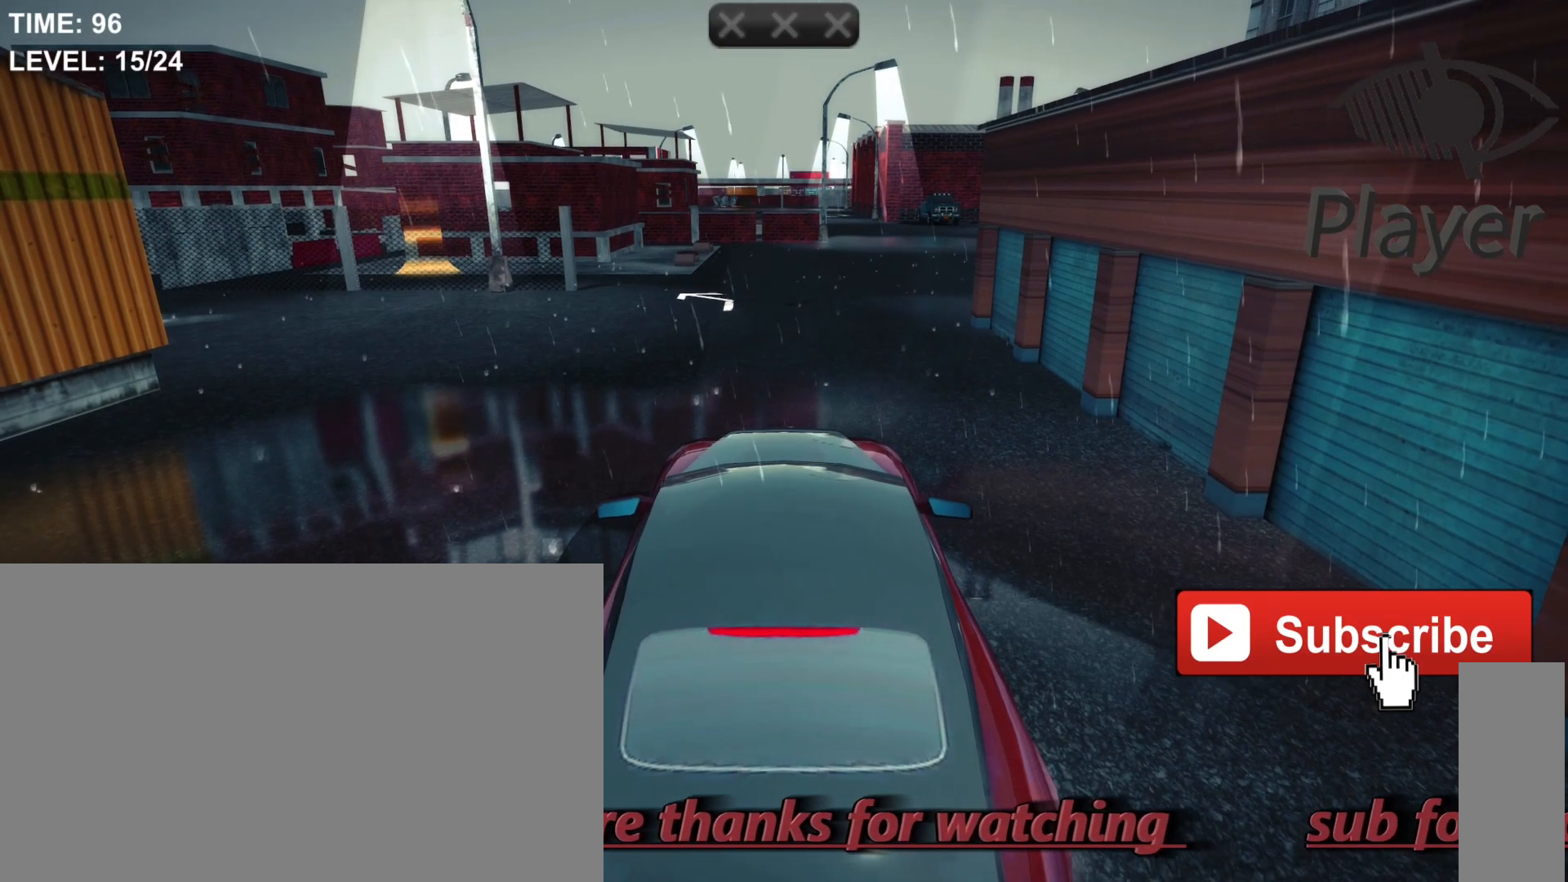
{"keys": ["w"], "mouse": [], "mouse_move": "still", "events": []}
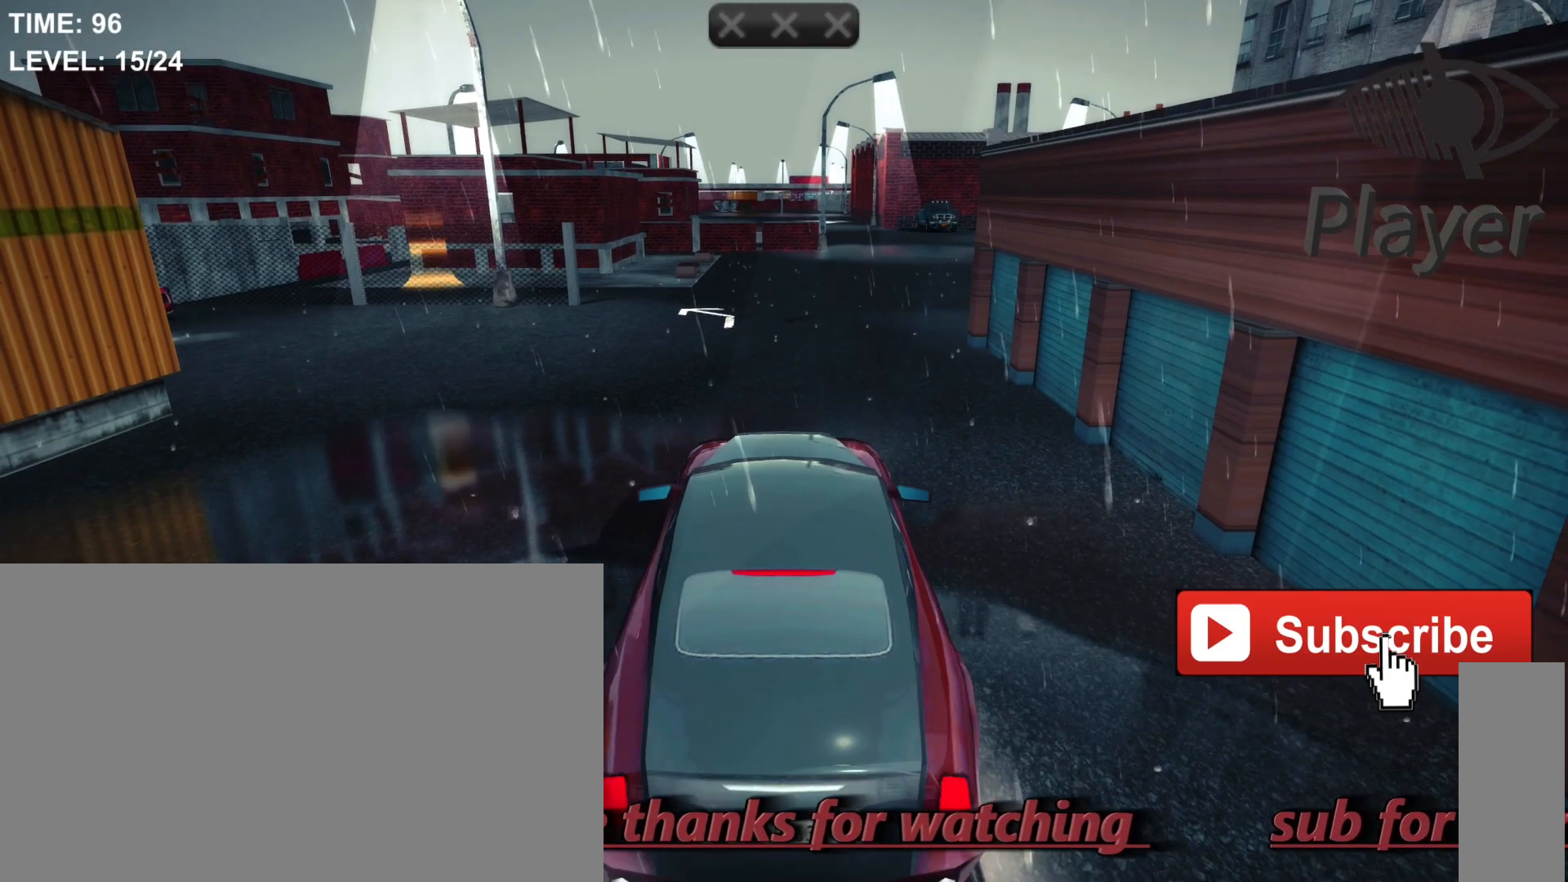
{"keys": ["w"], "mouse": [], "mouse_move": "still", "events": []}
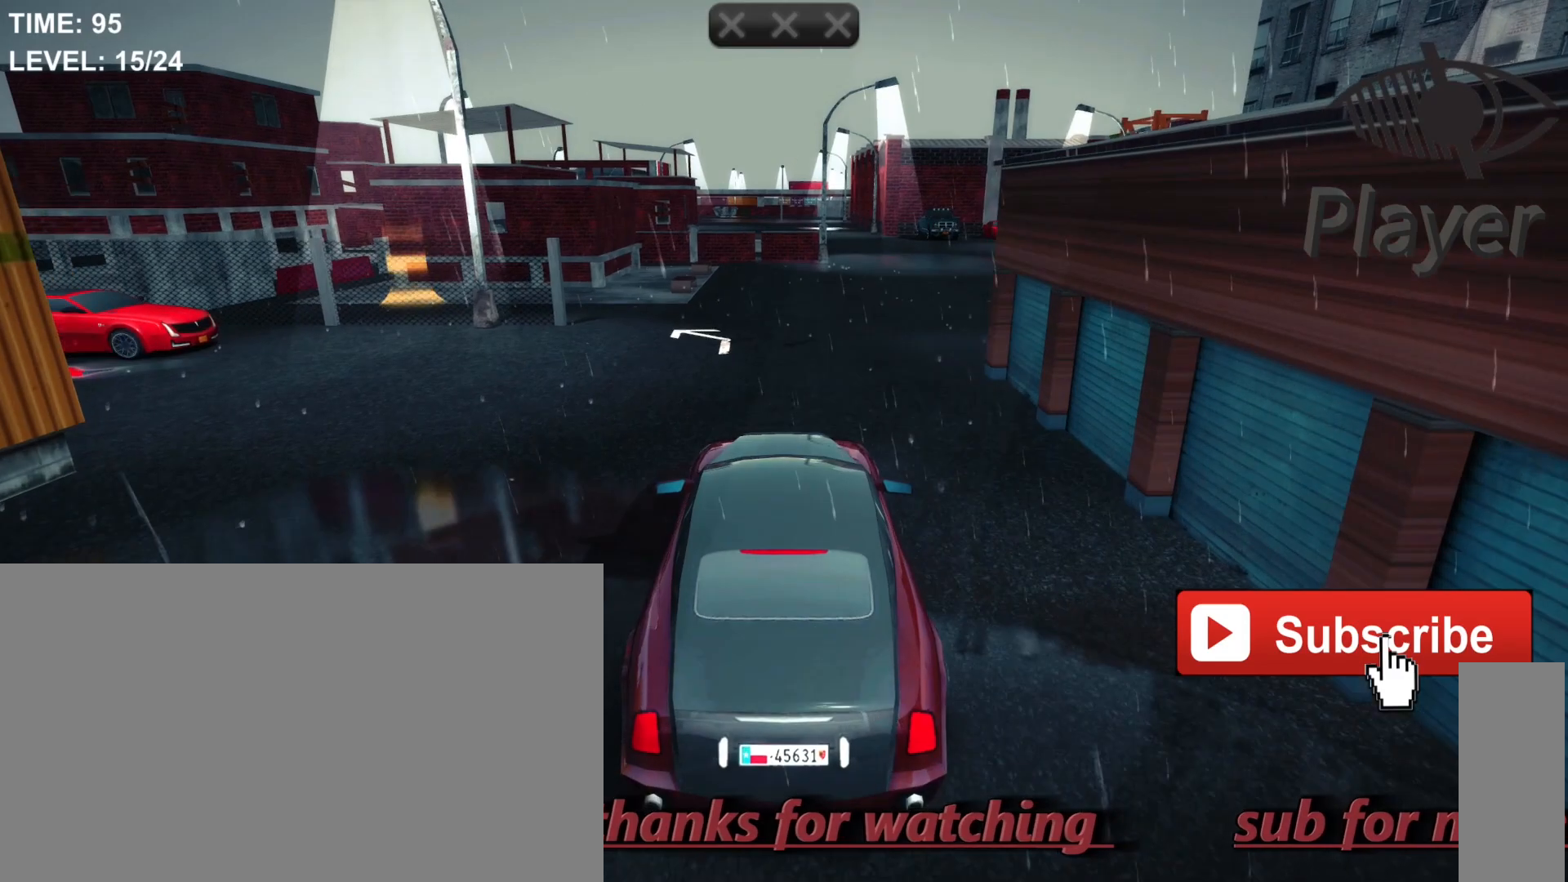
{"keys": ["w"], "mouse": [], "mouse_move": "still", "events": []}
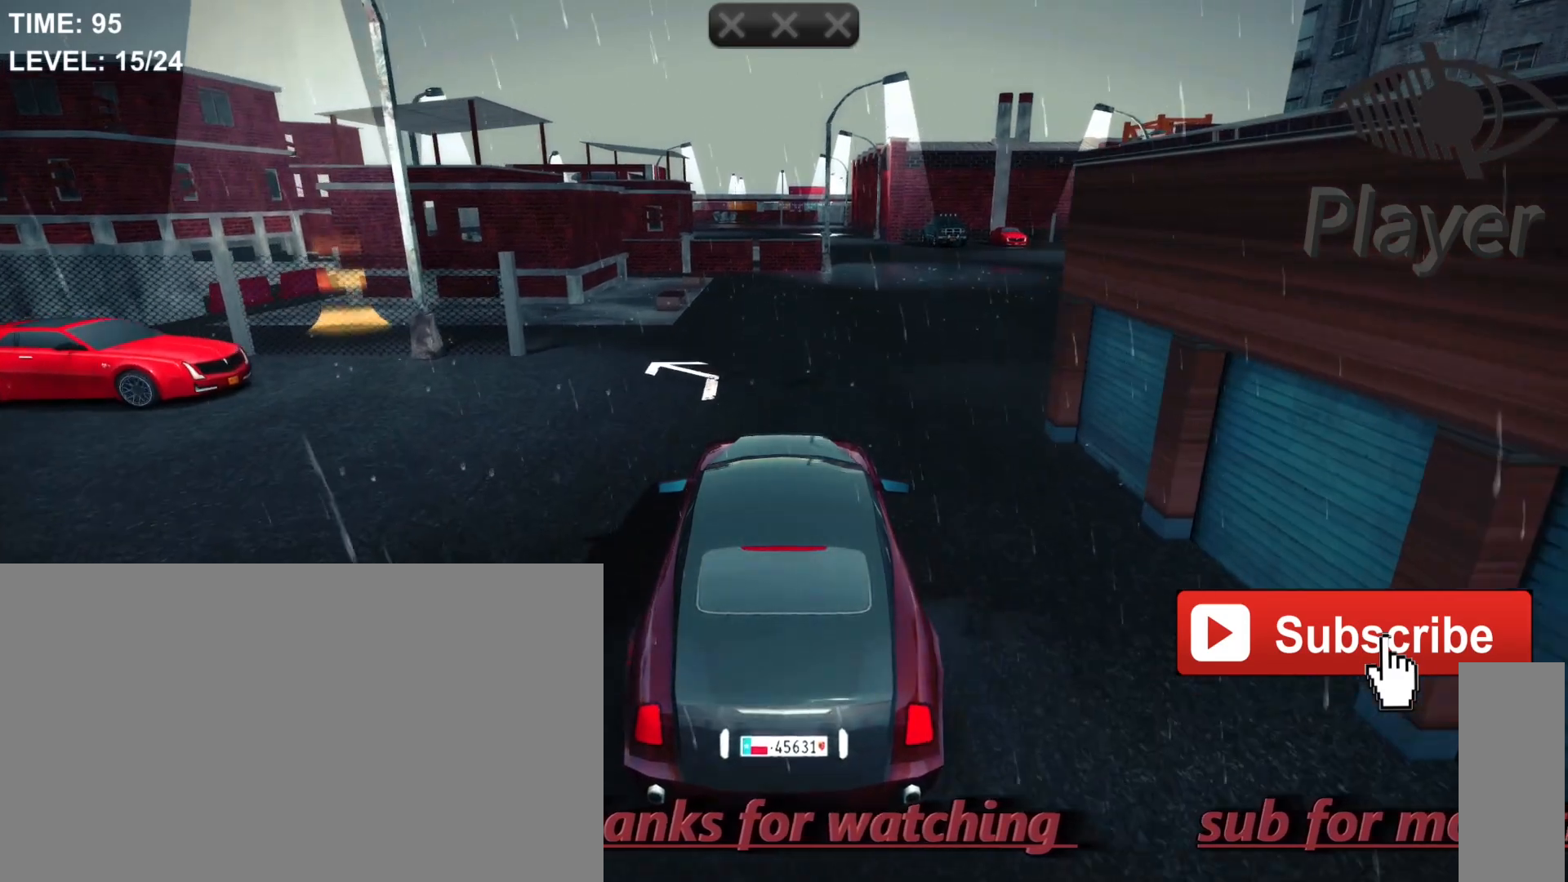
{"keys": [], "mouse": [], "mouse_move": "still", "events": [[167, "w", "up"]]}
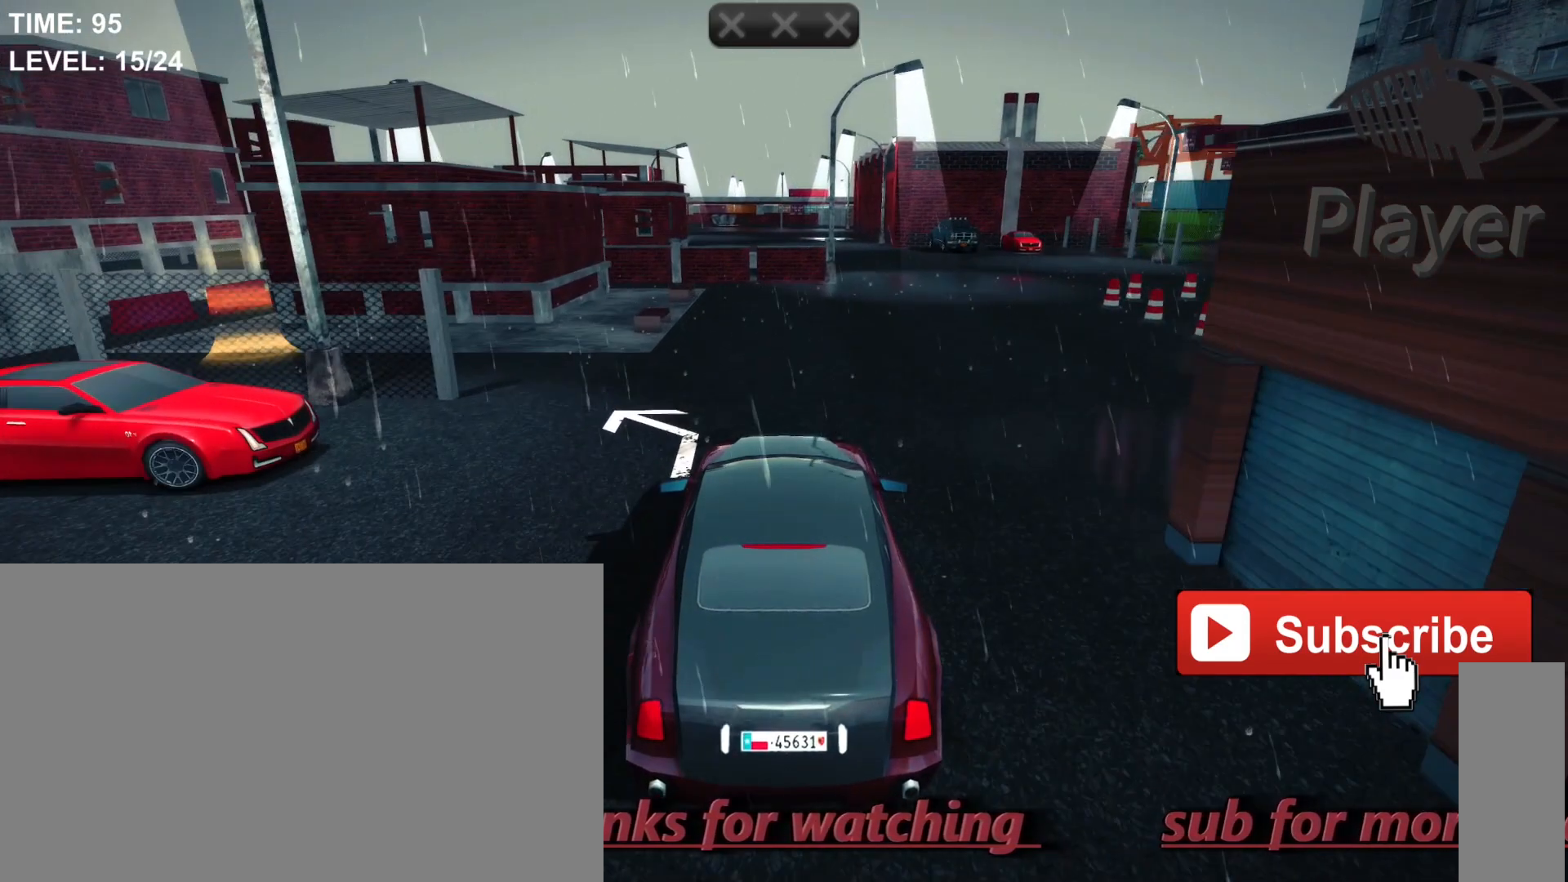
{"keys": ["a", "w"], "mouse": [], "mouse_move": "still", "events": [[233, "w", "down"], [433, "a", "down"]]}
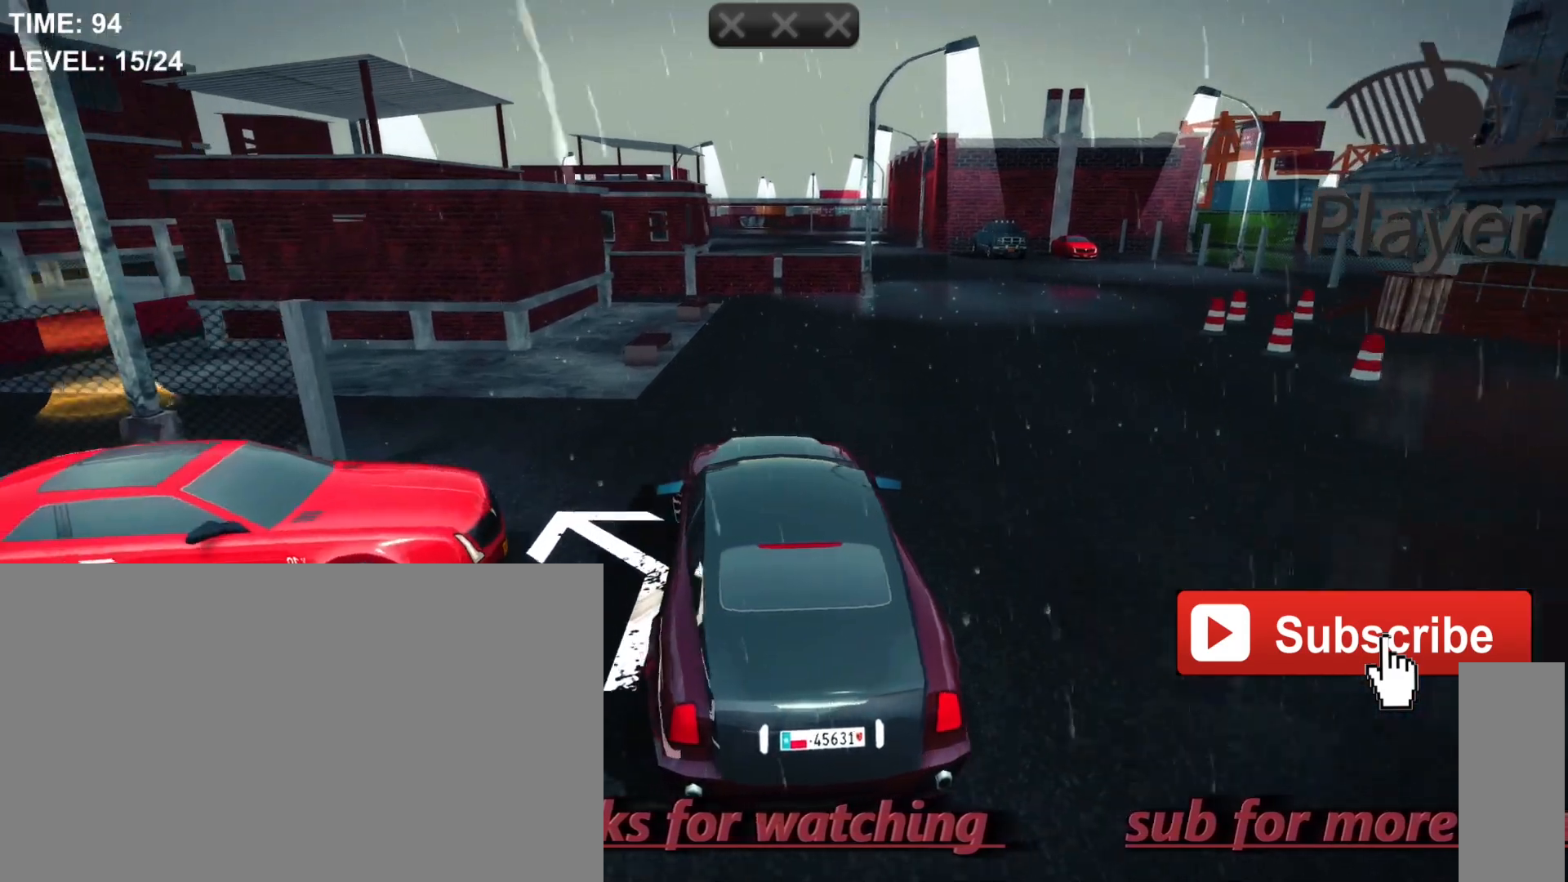
{"keys": ["a", "w"], "mouse": [], "mouse_move": "still", "events": []}
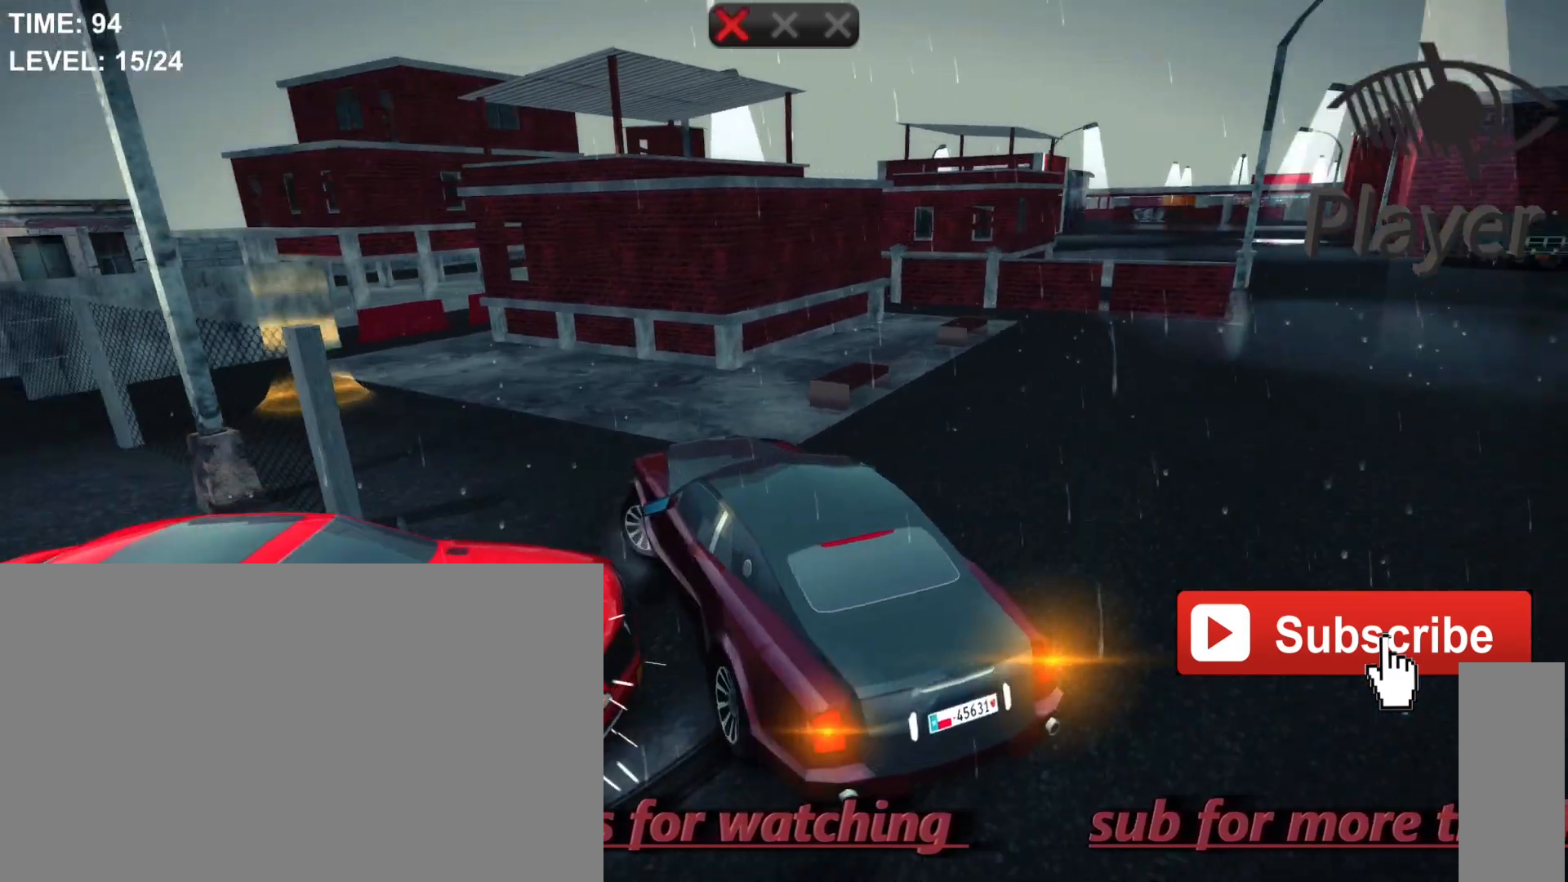
{"keys": [], "mouse": [], "mouse_move": "still", "events": [[433, "w", "up"], [467, "a", "up"]]}
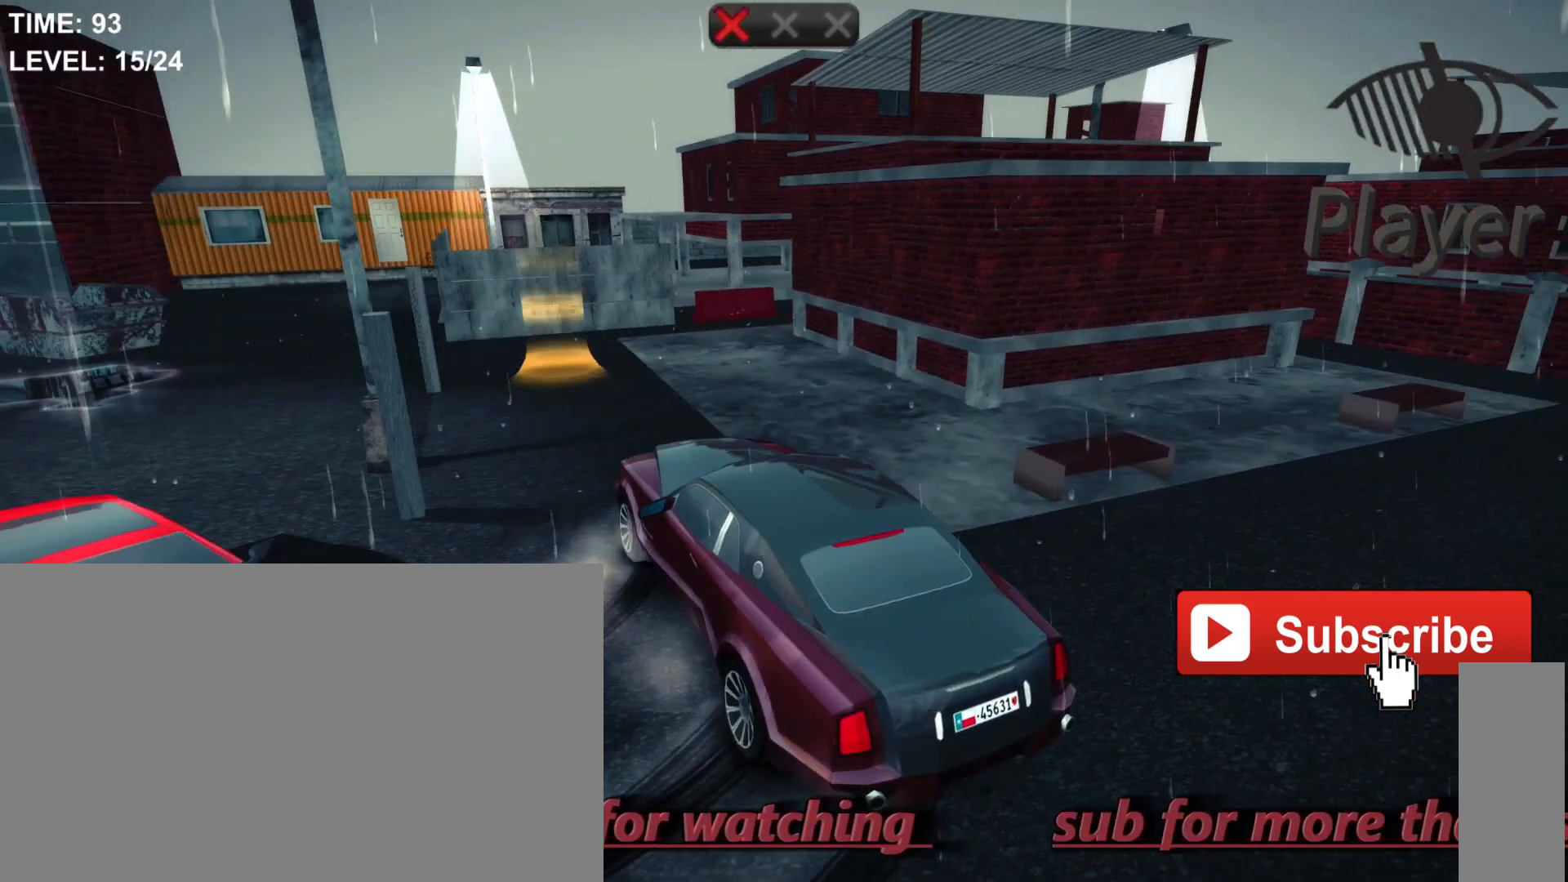
{"keys": [], "mouse": [], "mouse_move": "still", "events": []}
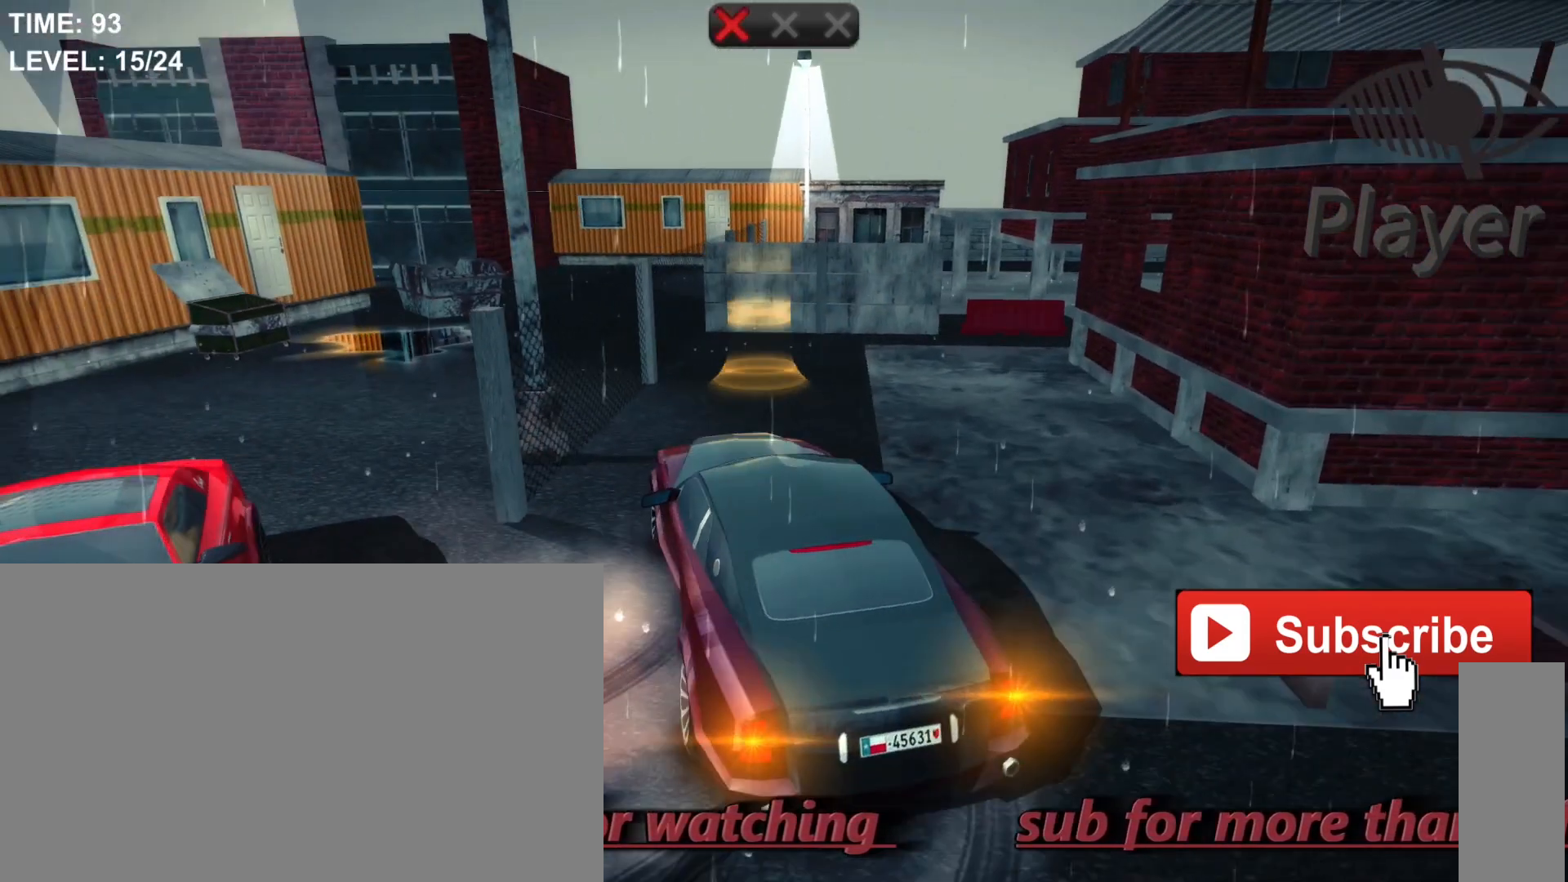
{"keys": [], "mouse": [], "mouse_move": "still", "events": []}
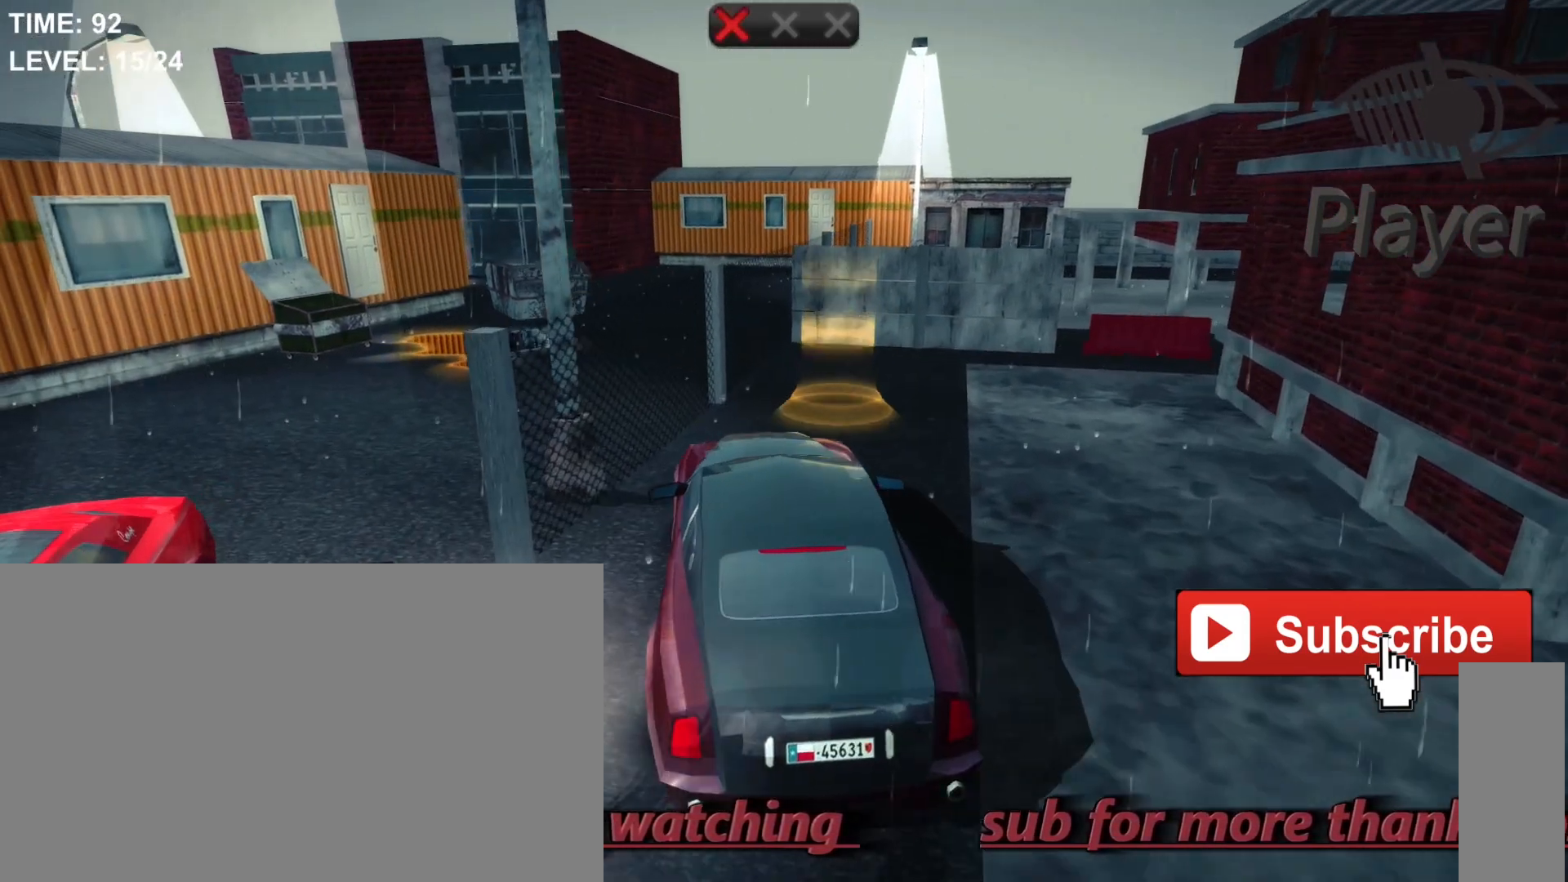
{"keys": [], "mouse": [], "mouse_move": "still", "events": []}
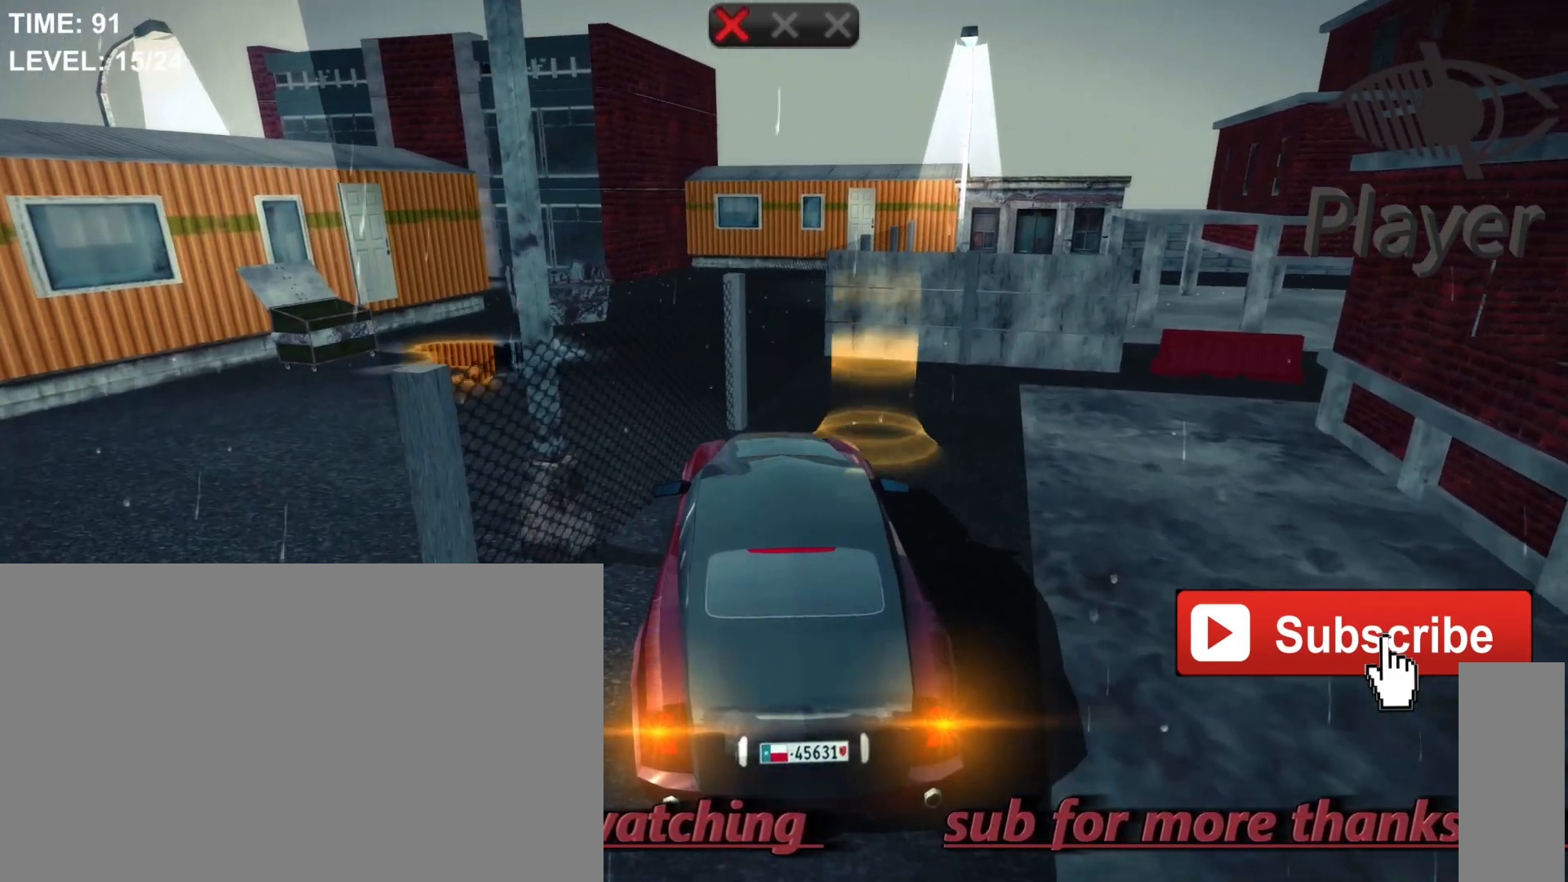
{"keys": ["e"], "mouse": [], "mouse_move": "still", "events": [[467, "e", "down"]]}
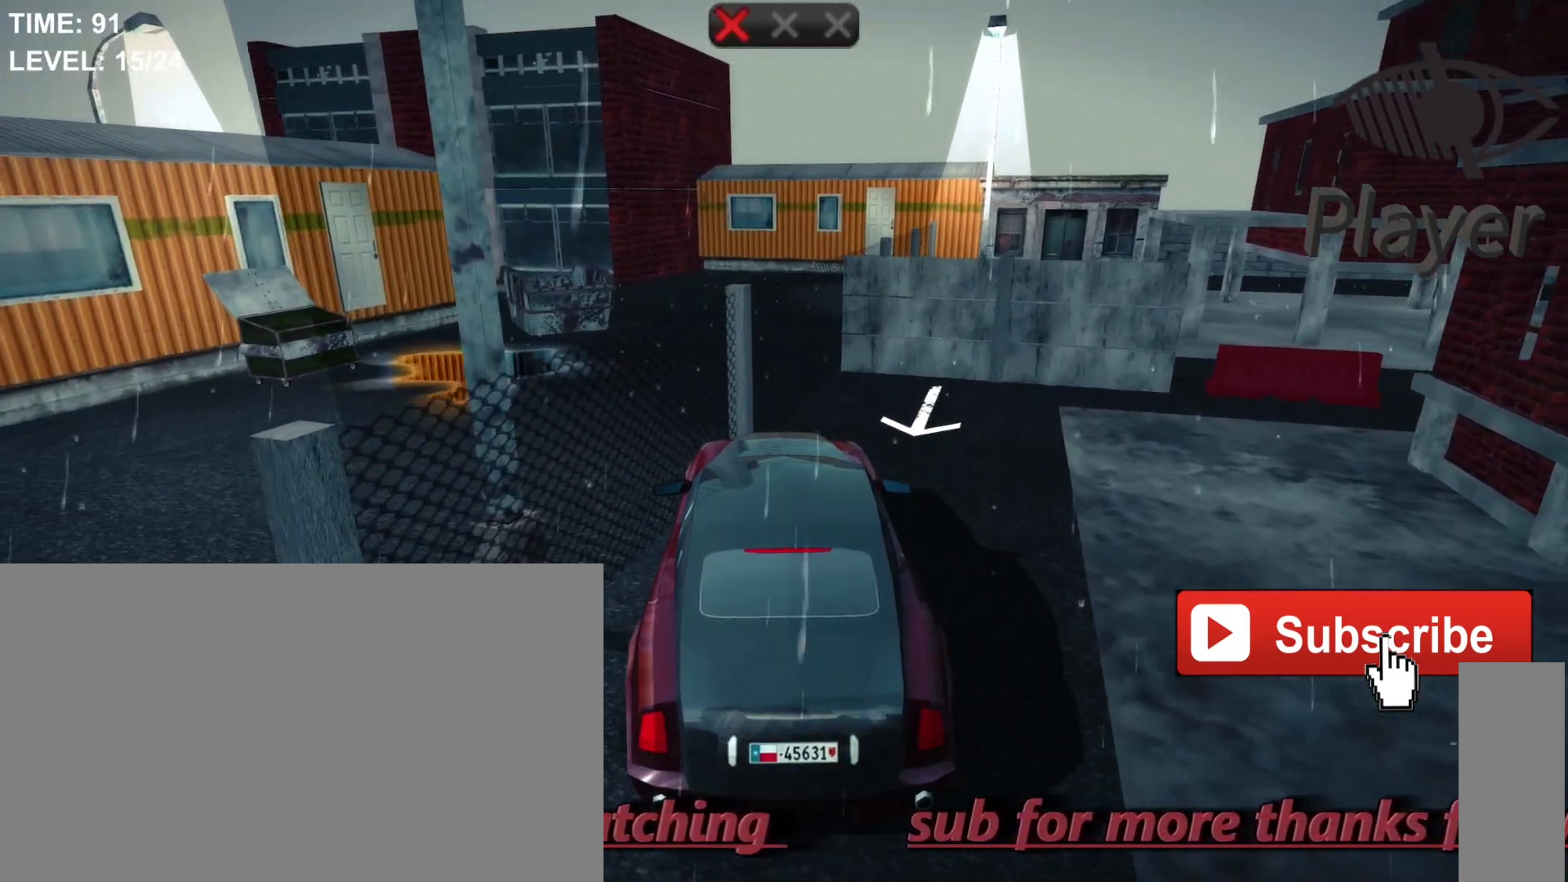
{"keys": [], "mouse": [], "mouse_move": "still", "events": [[367, "e", "up"]]}
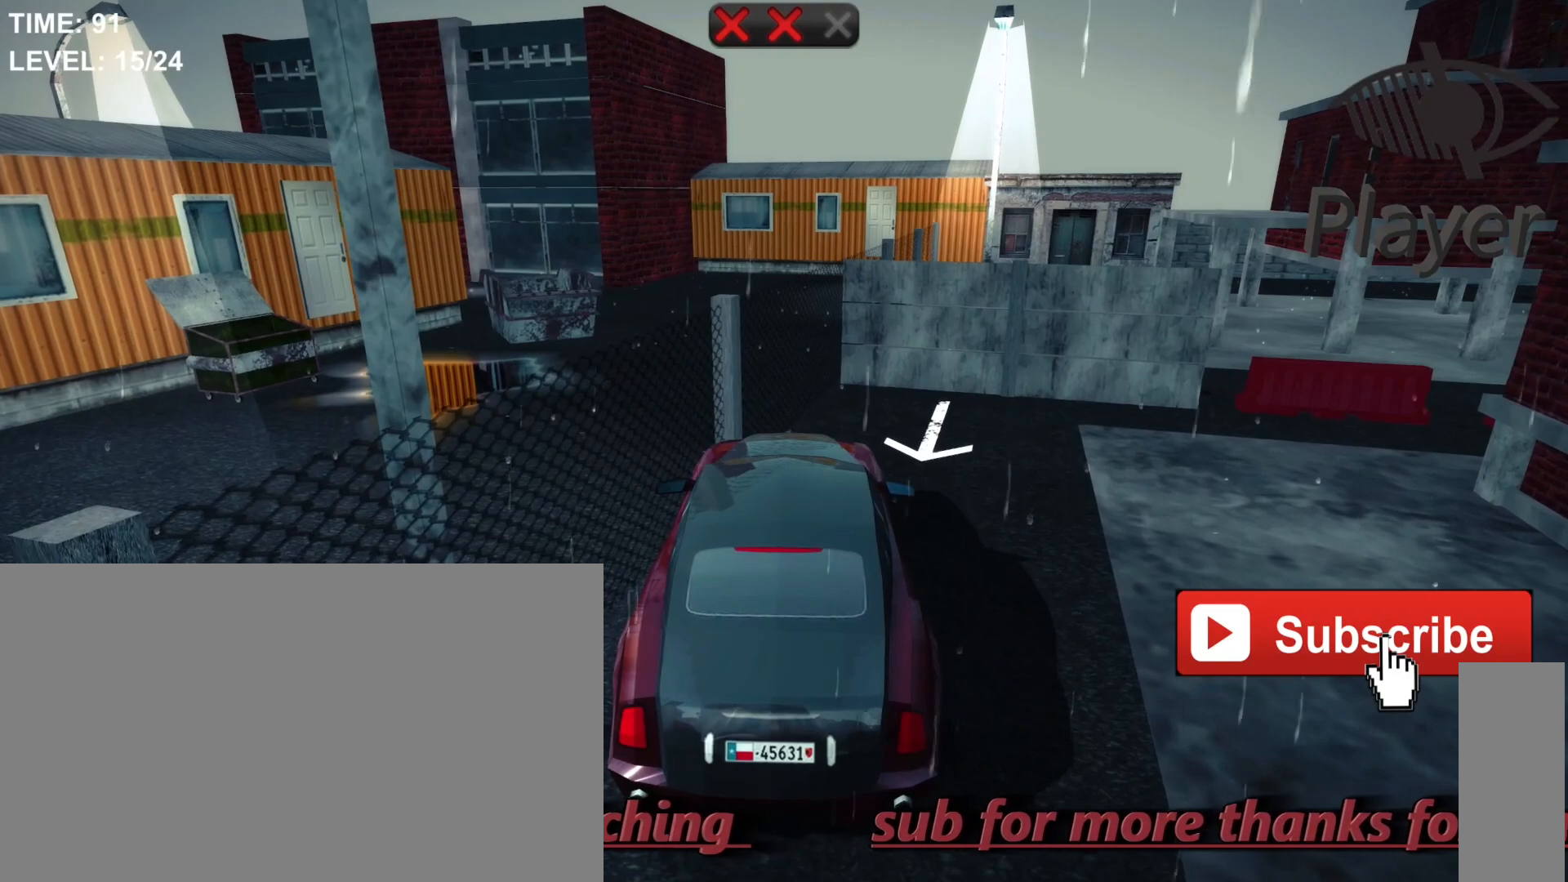
{"keys": [], "mouse": [], "mouse_move": "still", "events": []}
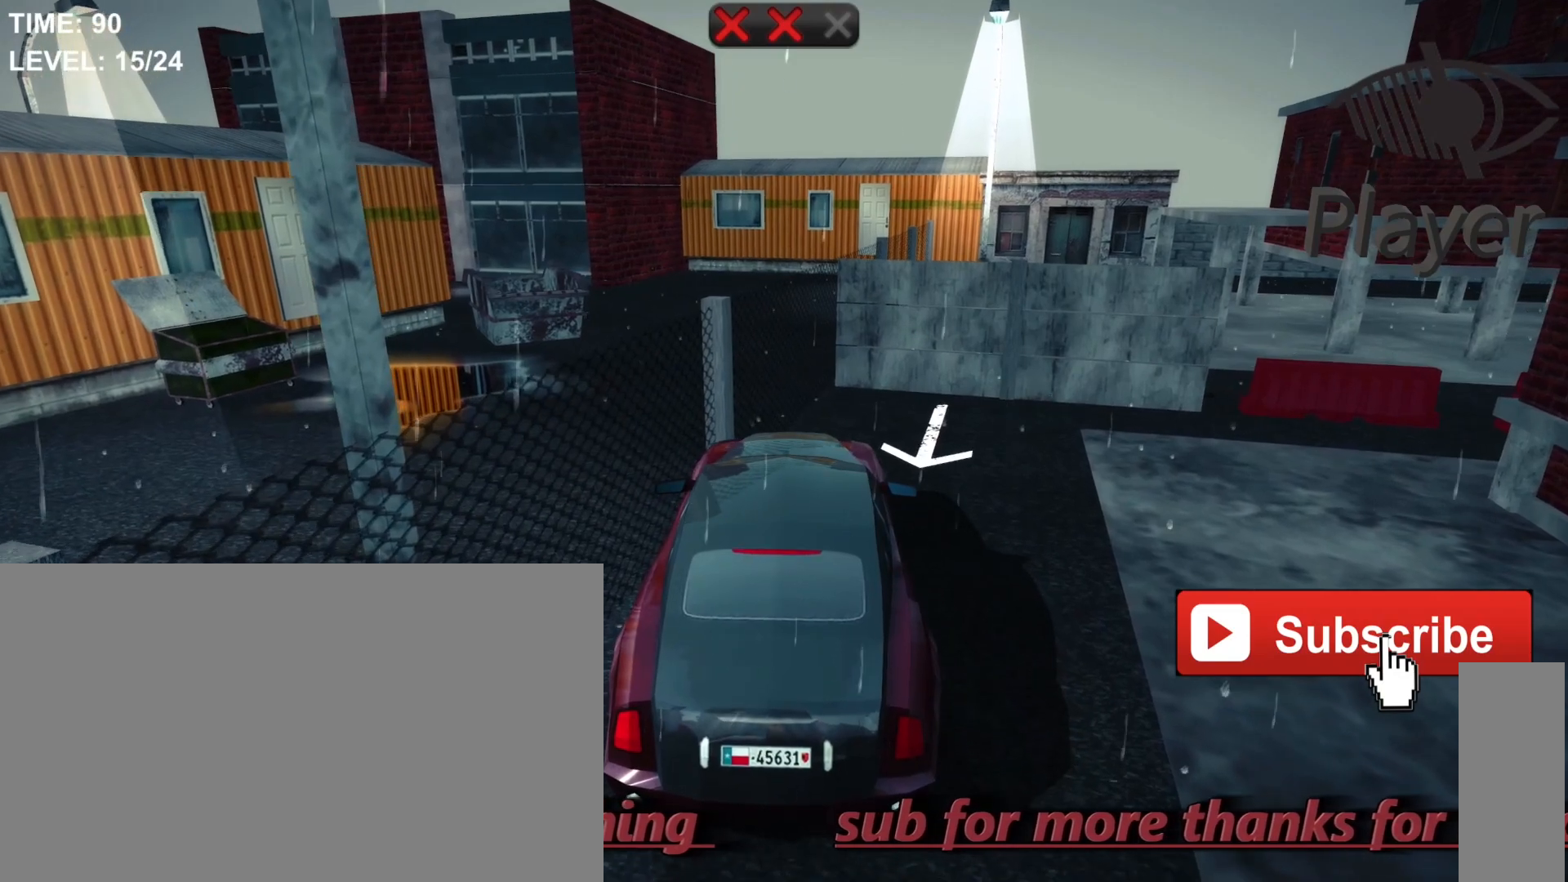
{"keys": [], "mouse": [], "mouse_move": "still", "events": []}
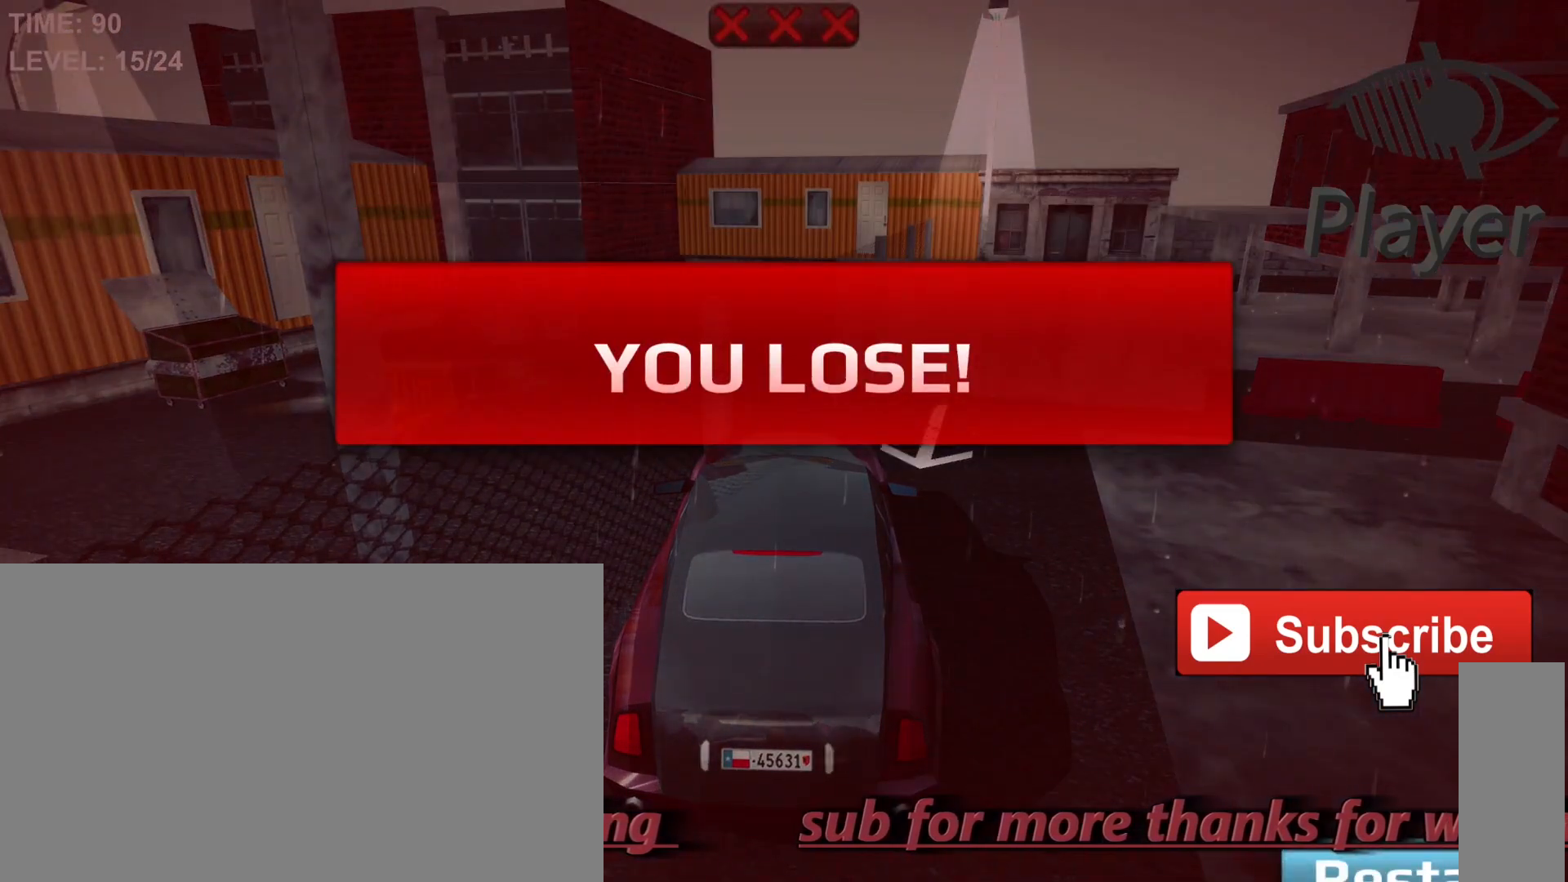
{"keys": [], "mouse": [], "mouse_move": "still", "events": [[300, "space", "down"], [433, "space", "up"]]}
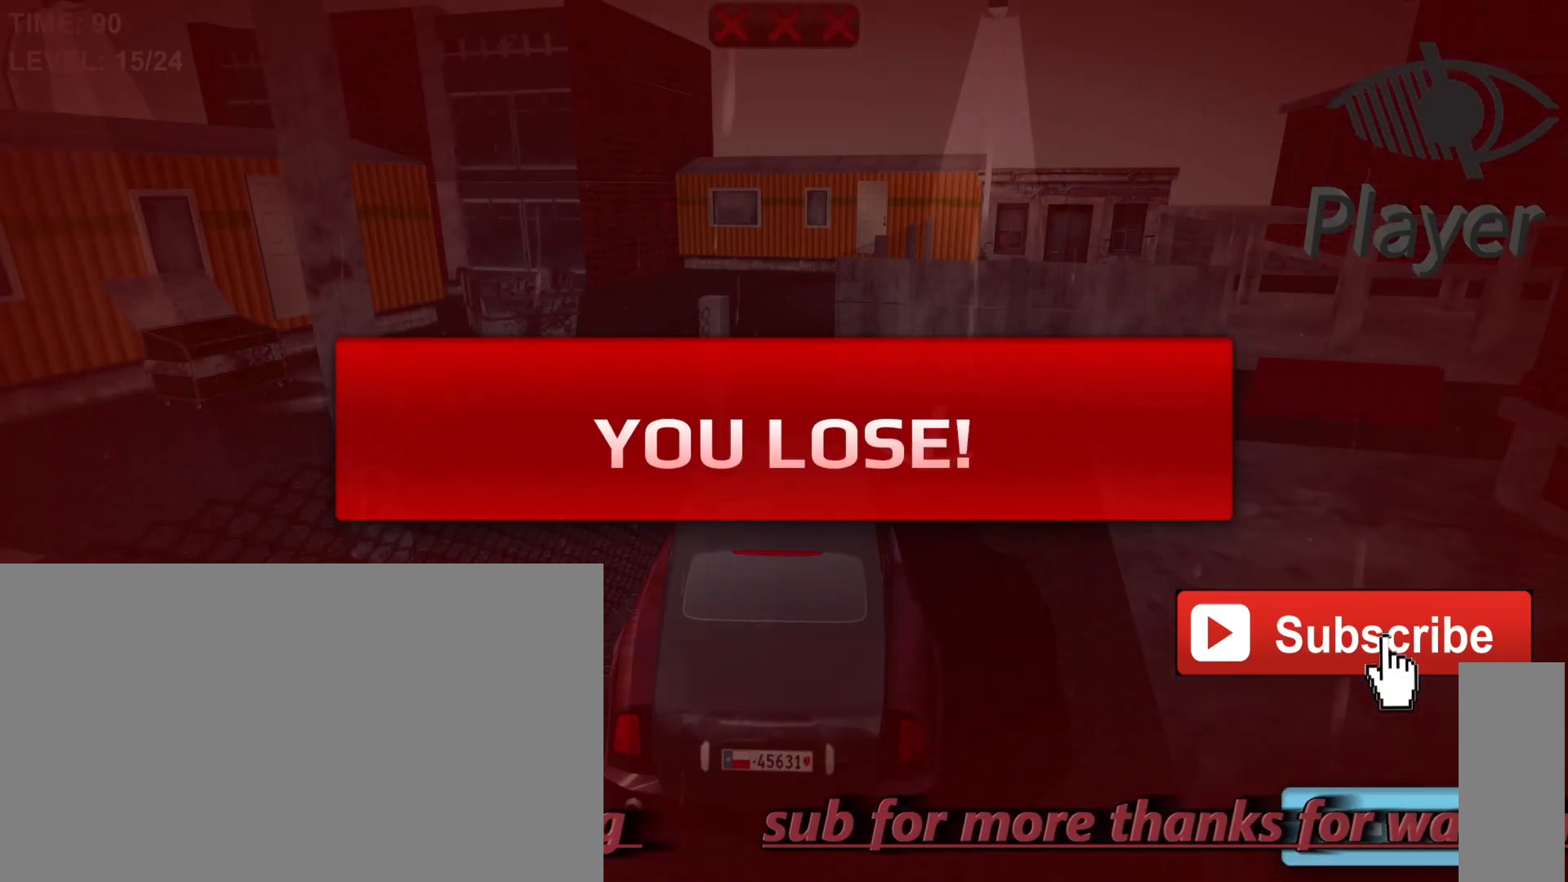
{"keys": [], "mouse": [], "mouse_move": "still", "events": []}
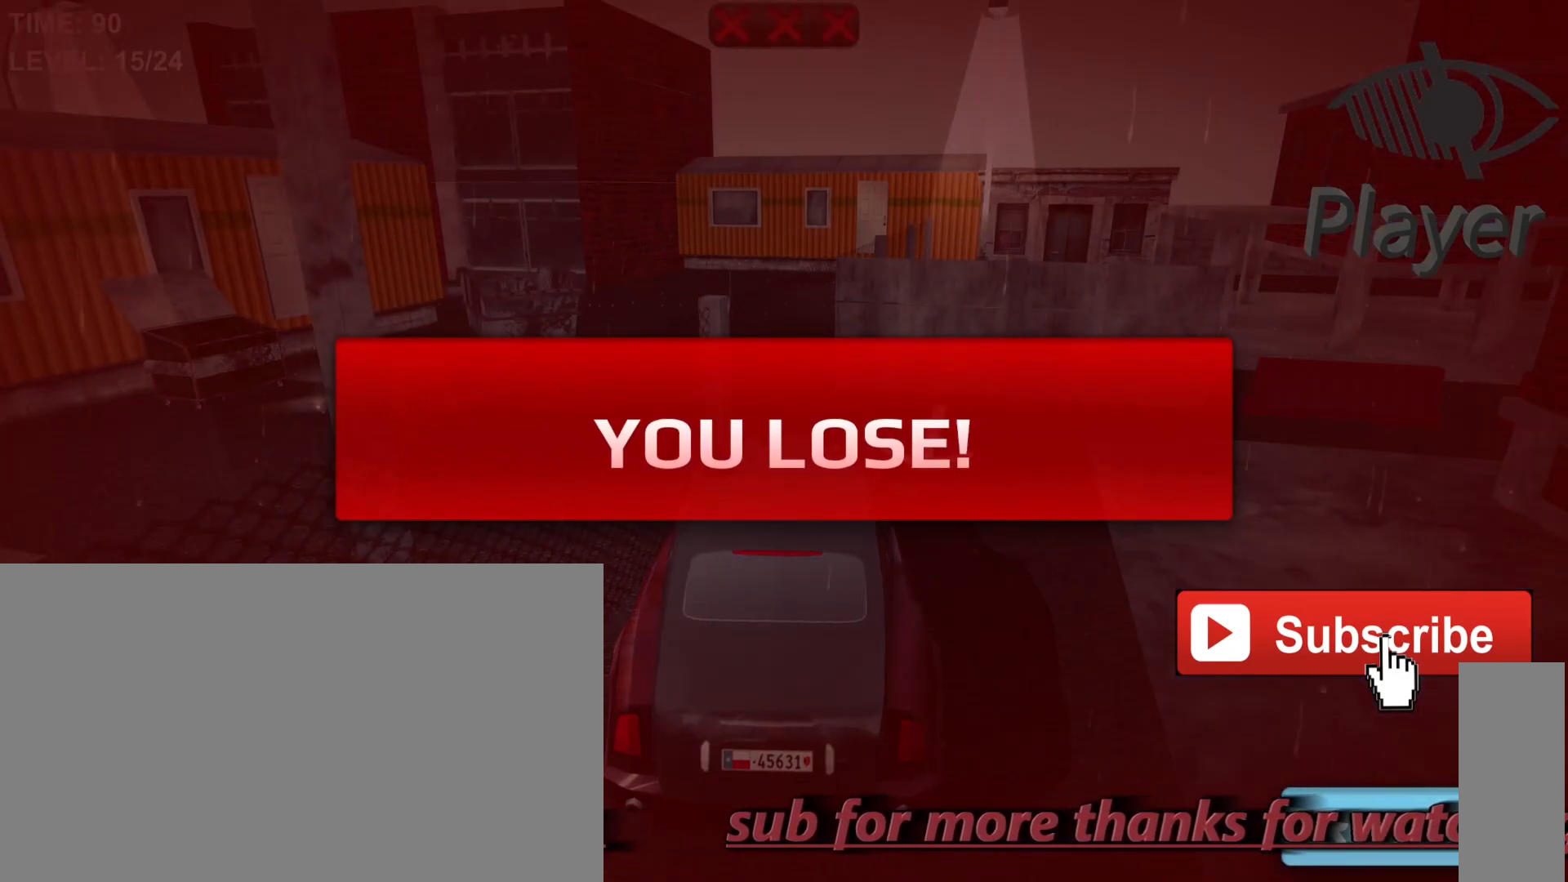
{"keys": [], "mouse": [], "mouse_move": "still", "events": []}
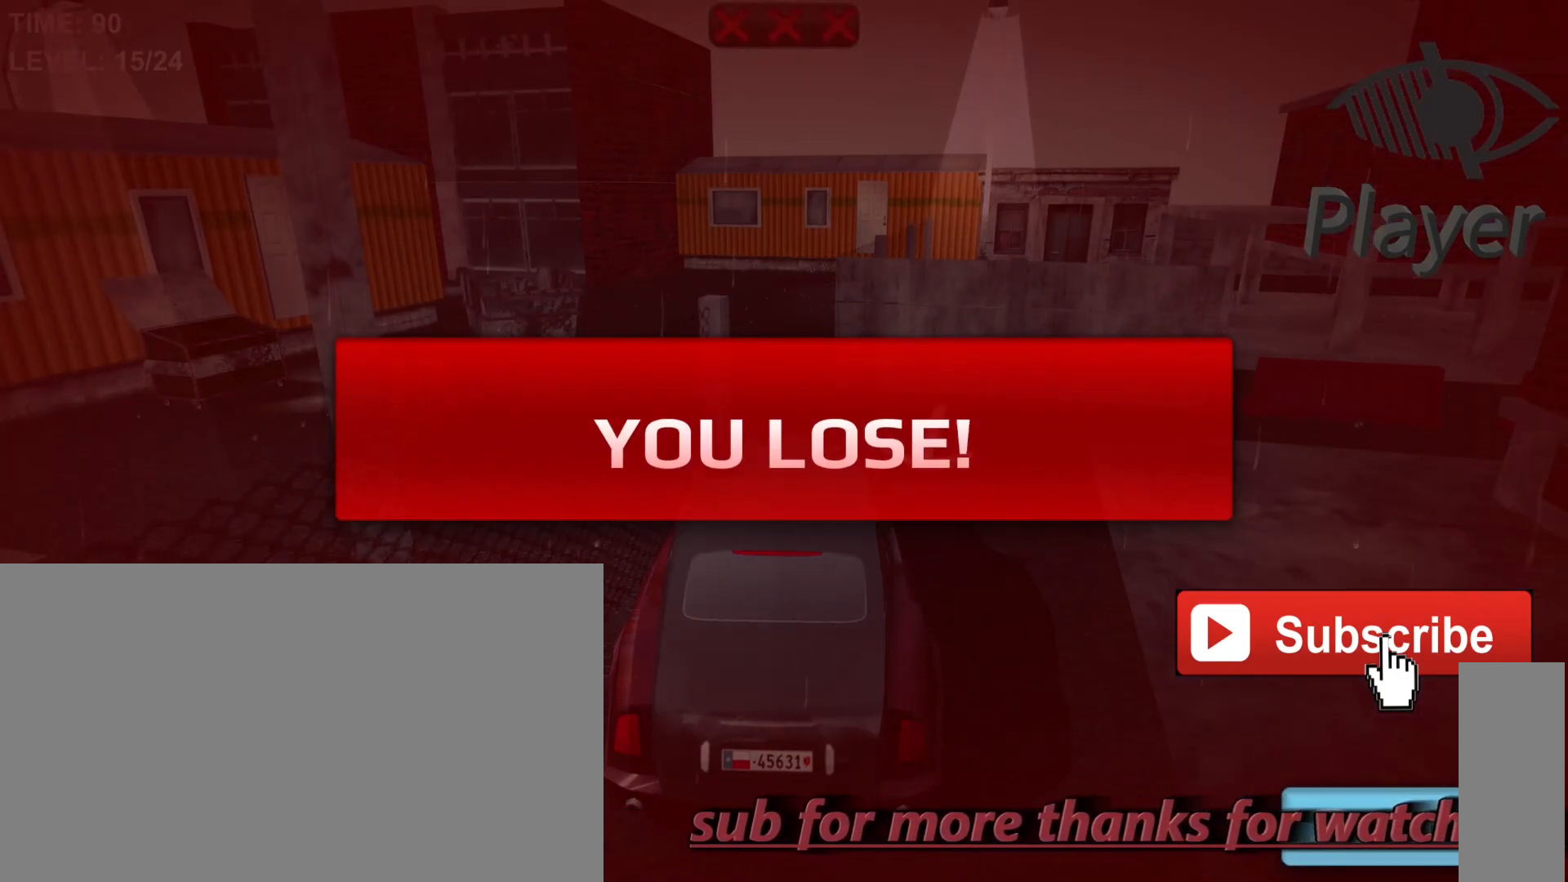
{"keys": [], "mouse": [], "mouse_move": "down-right", "events": []}
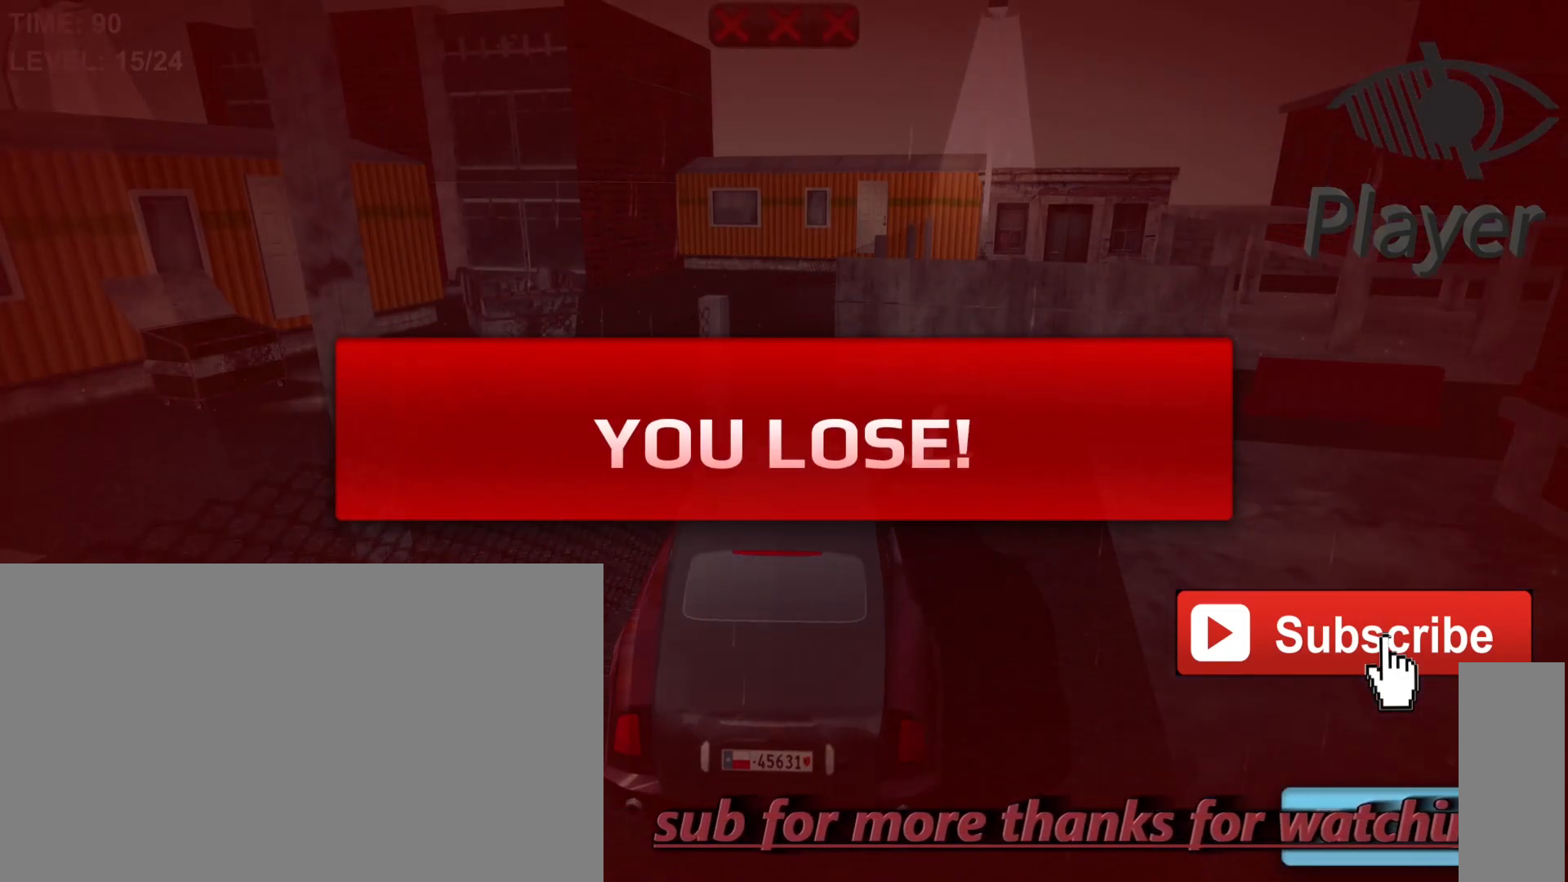
{"keys": [], "mouse": [], "mouse_move": "up-left", "events": []}
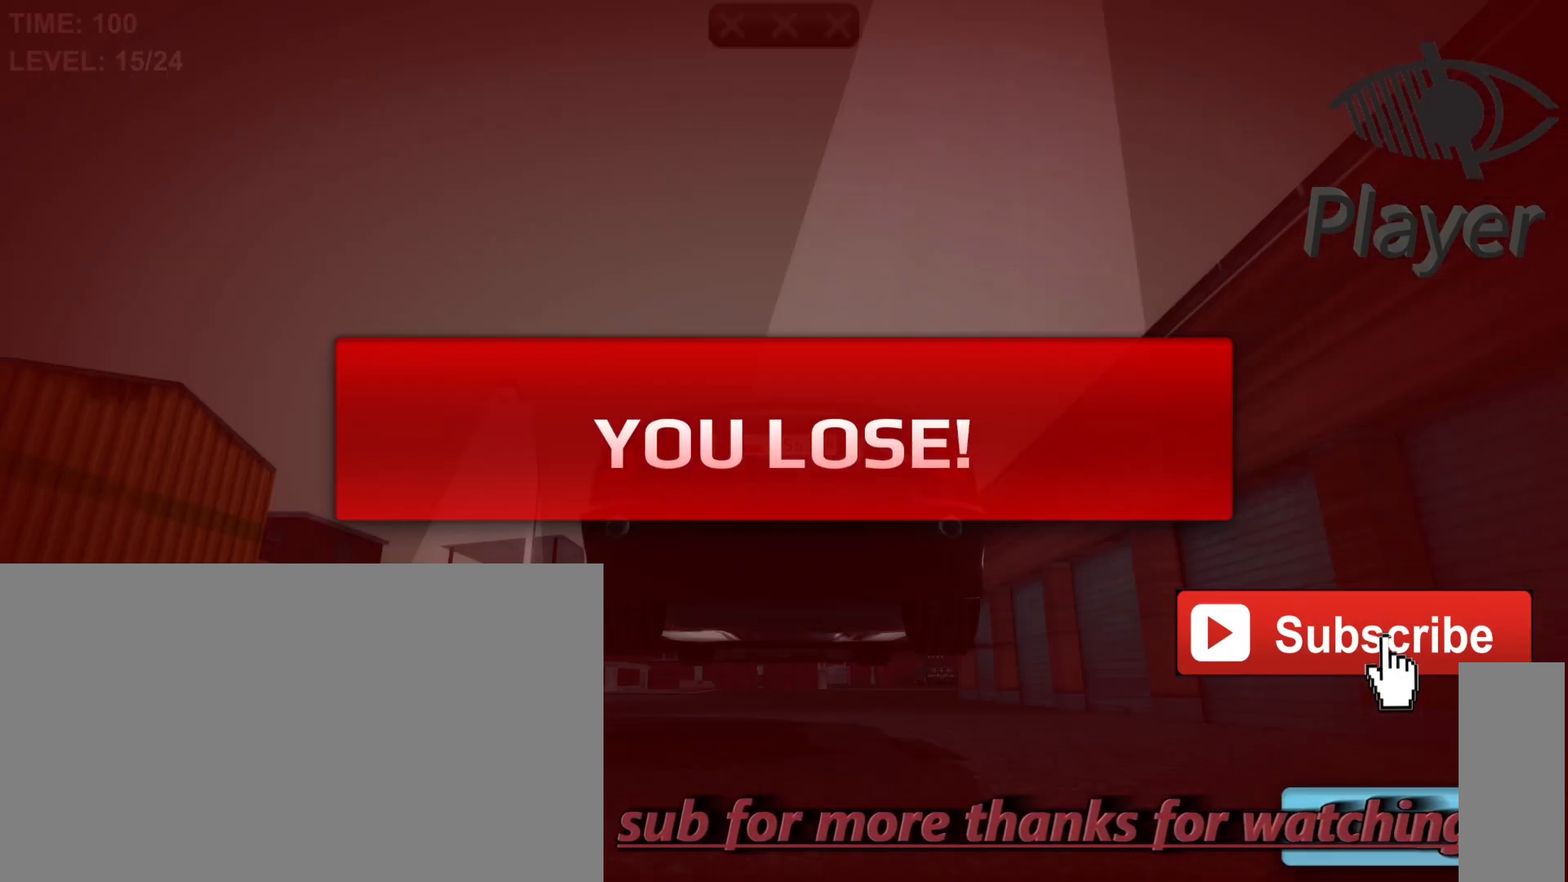
{"keys": [], "mouse": [], "mouse_move": "still", "events": [[67, "mouse_left", "down"], [167, "mouse_left", "up"]]}